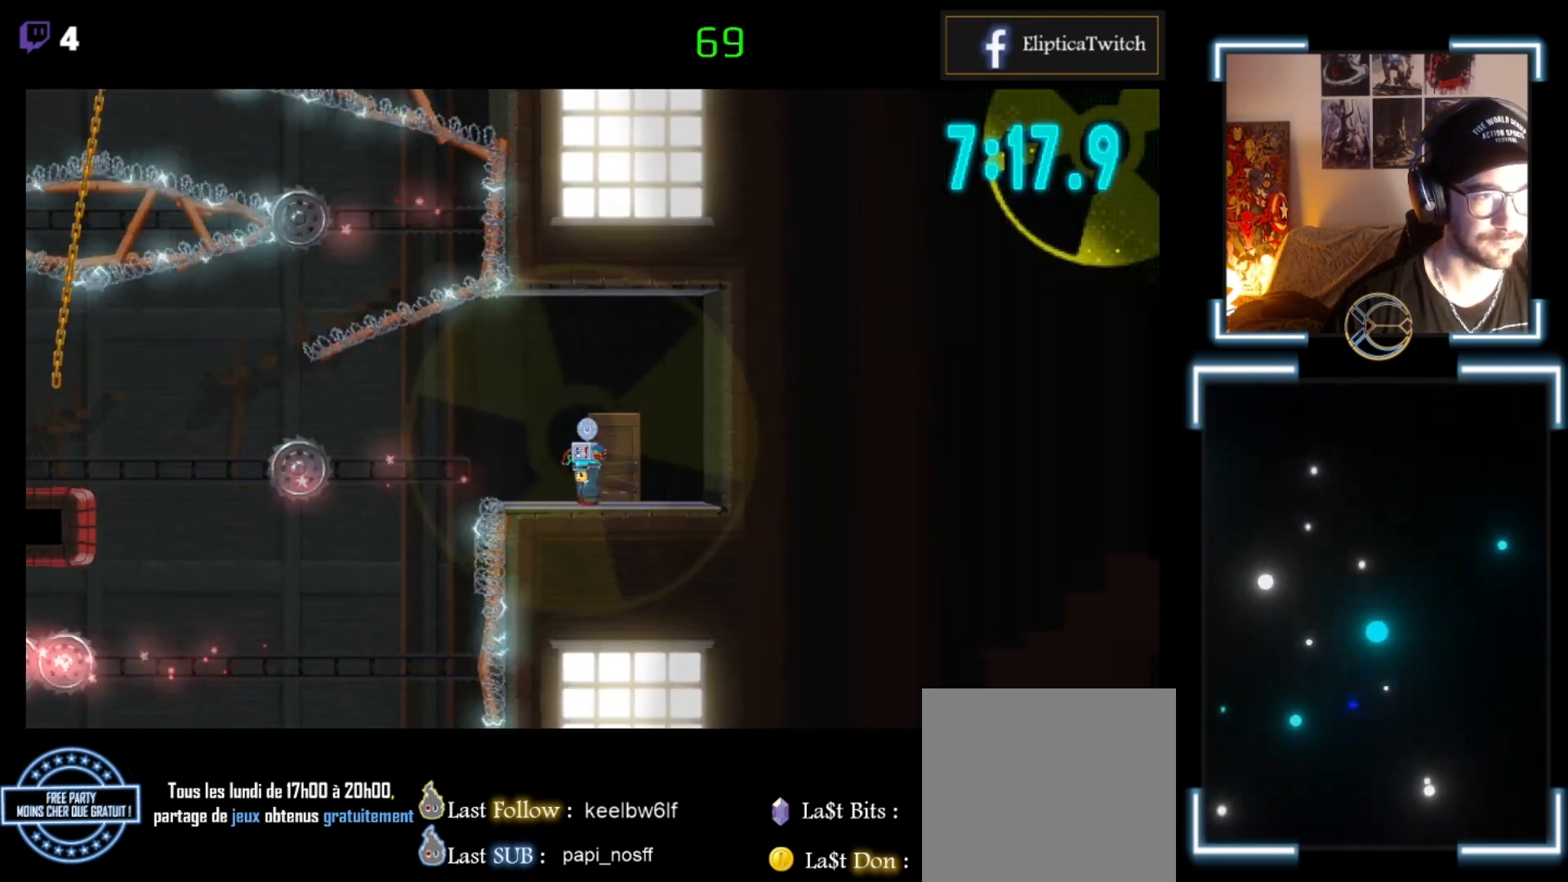
Gameplay with a controller (Xbox layout); each line is a JSON object with the inputs held at the frame after it. "events" lists button and stick changes between this image and that frame as [ms after this image, input, new state], when the widget could be followed in between. Not read: right_stick.
{"buttons": ["X"], "left_stick": "left", "events": [[67, "X", "down"], [233, "A", "down"], [367, "A", "up"]]}
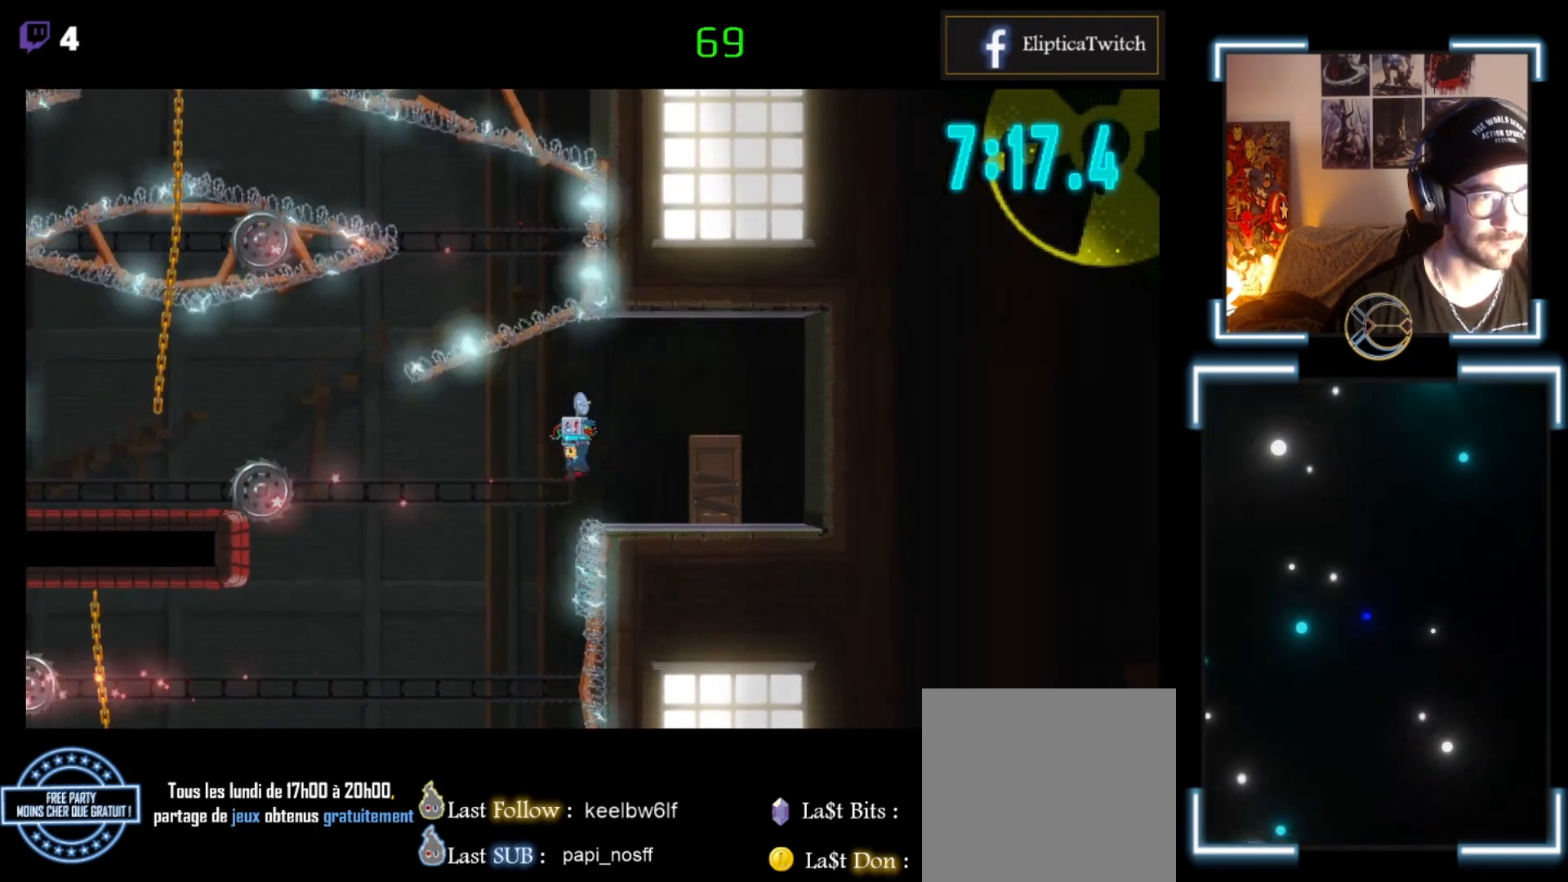
{"buttons": ["X"], "left_stick": "center", "events": [[267, "left_stick", "center"]]}
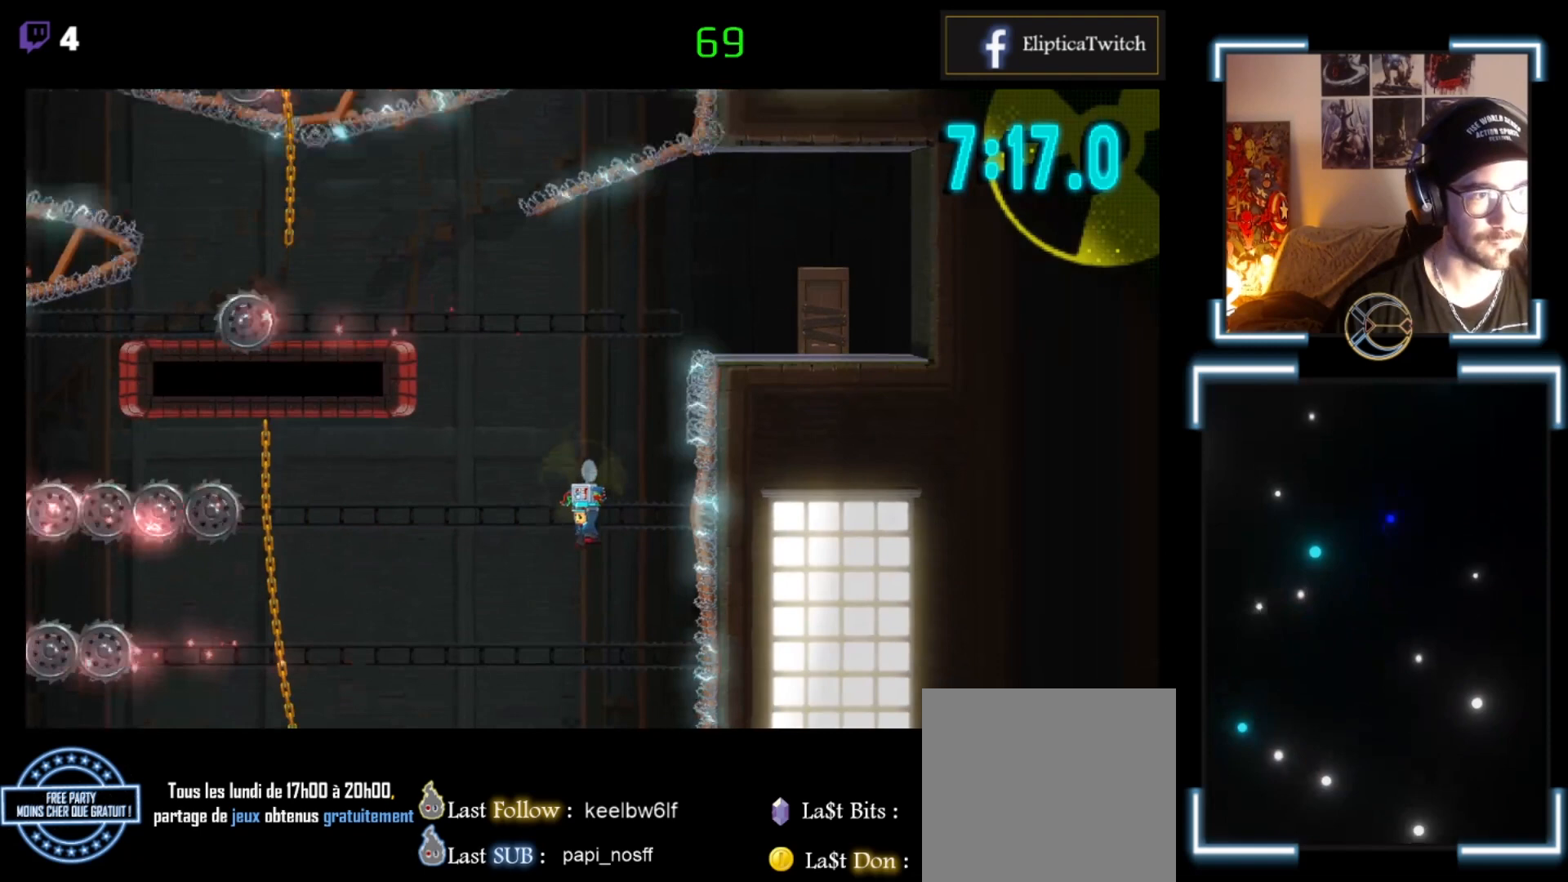
{"buttons": ["X"], "left_stick": "left", "events": [[500, "left_stick", "left"]]}
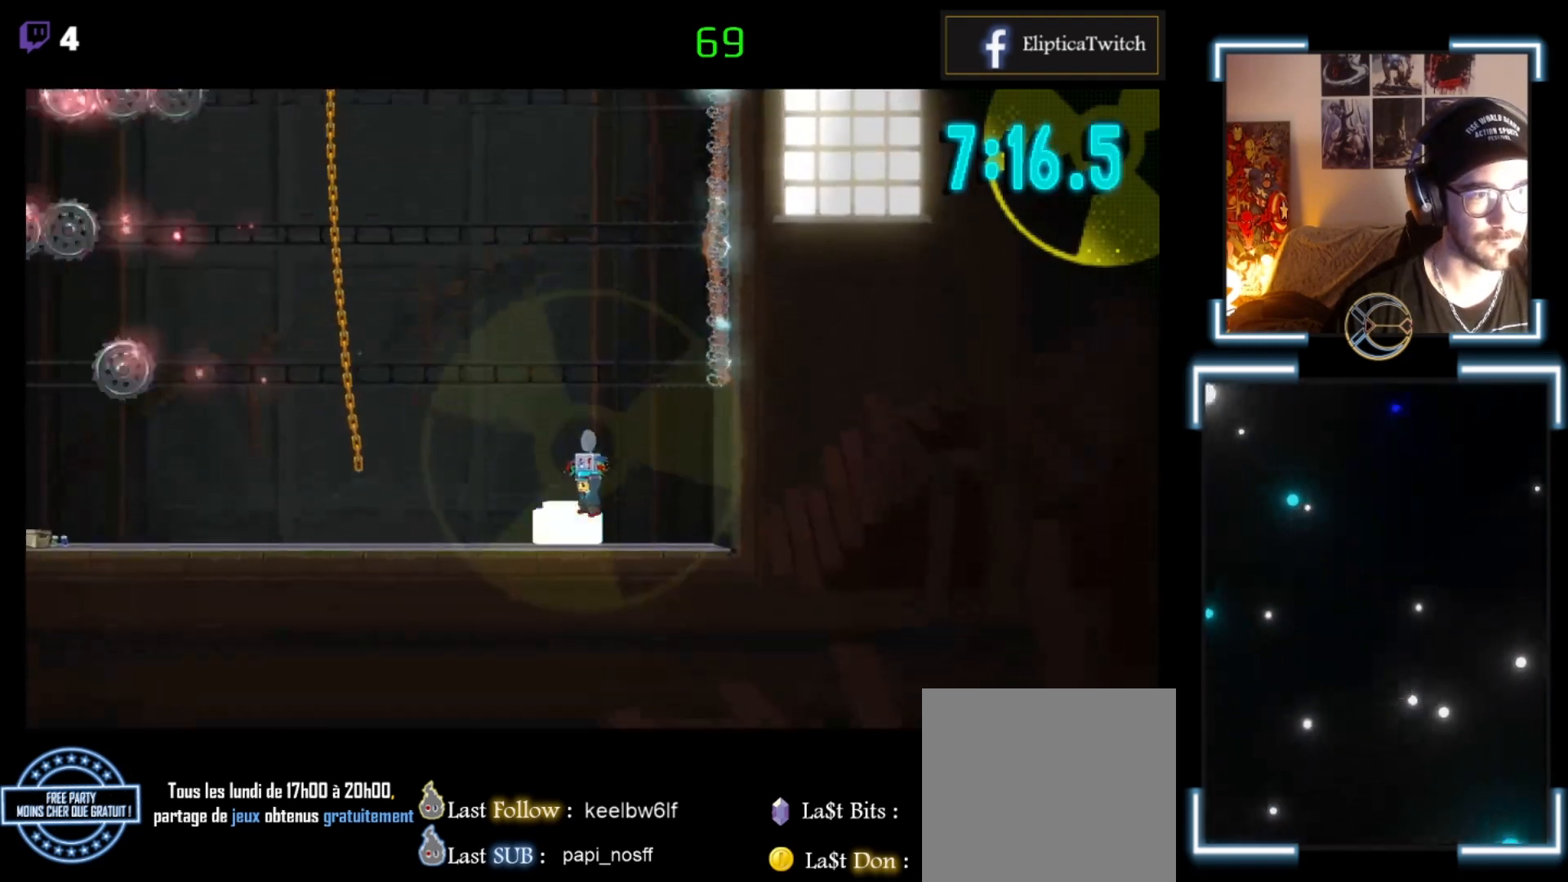
{"buttons": ["X"], "left_stick": "left", "events": []}
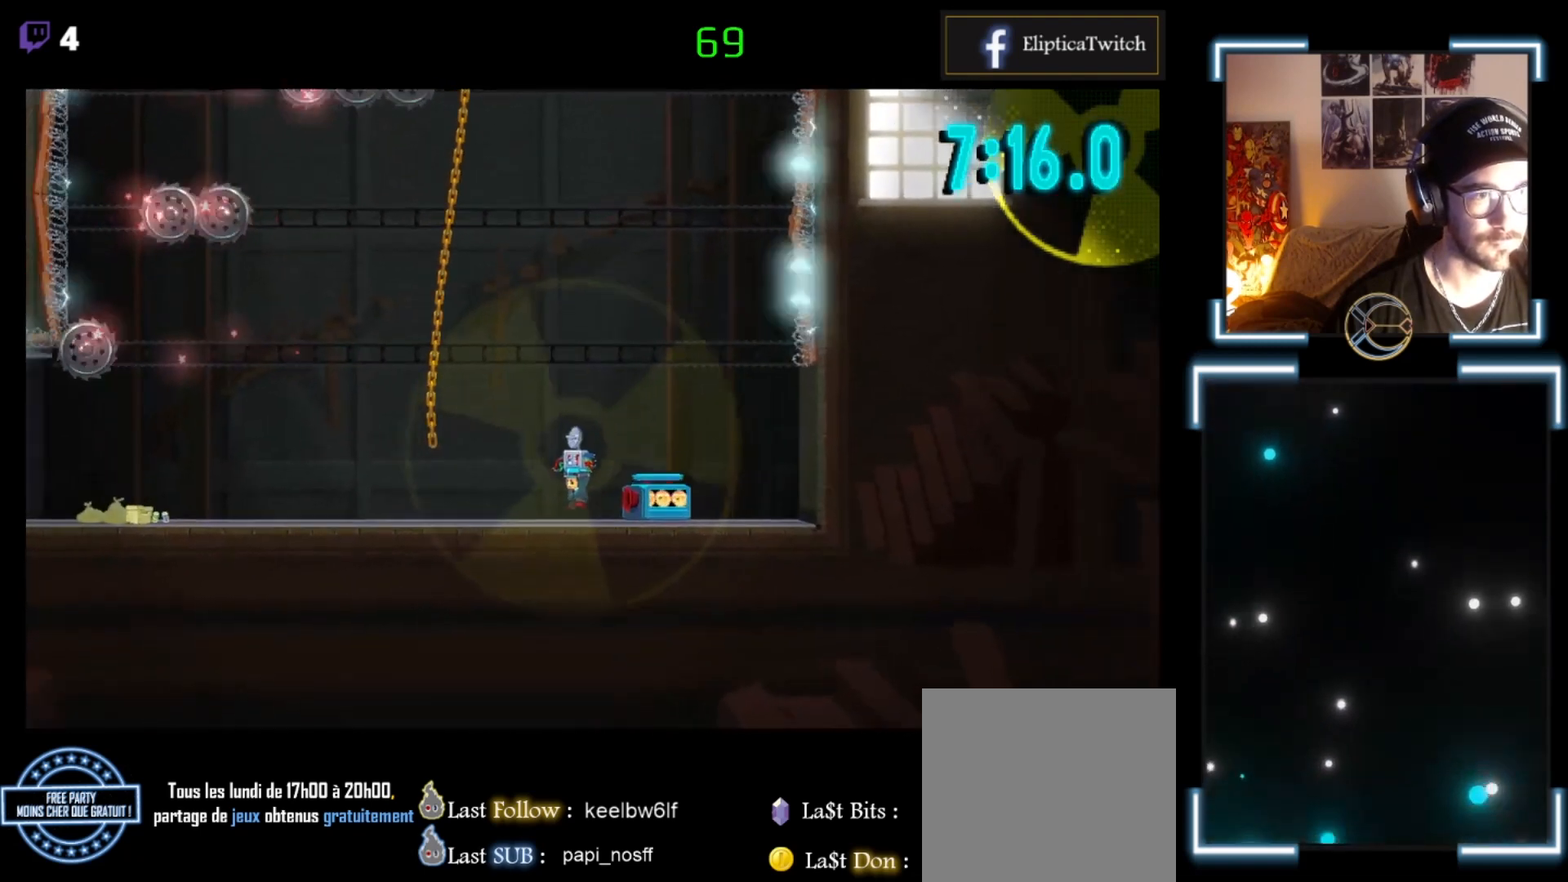
{"buttons": ["X"], "left_stick": "right", "events": [[33, "left_stick", "center"], [167, "left_stick", "right"], [300, "A", "down"], [467, "A", "up"]]}
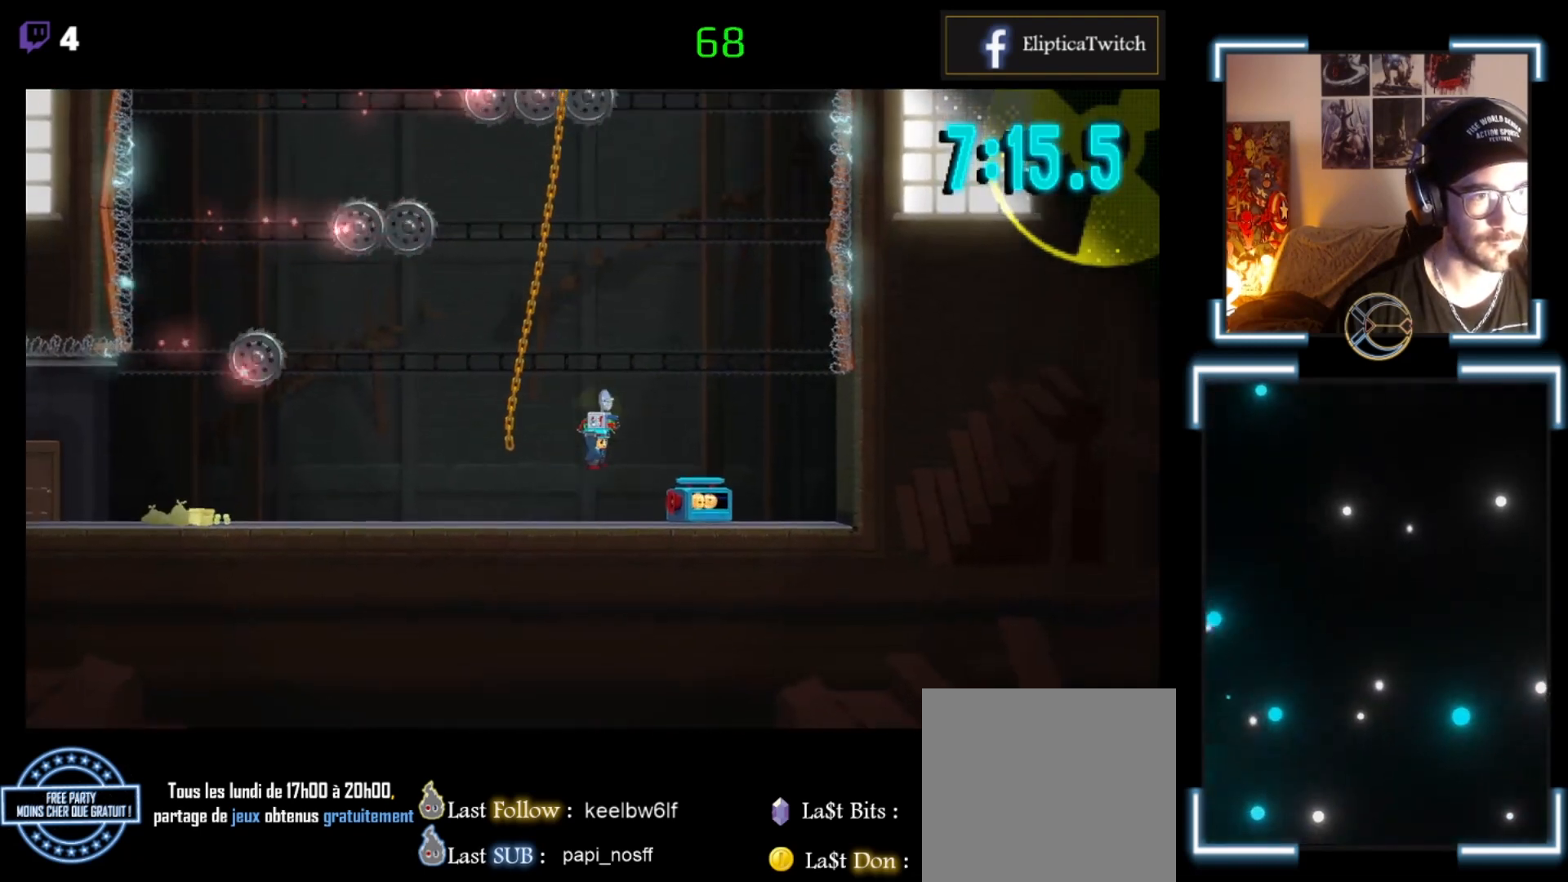
{"buttons": ["X"], "left_stick": "right", "events": []}
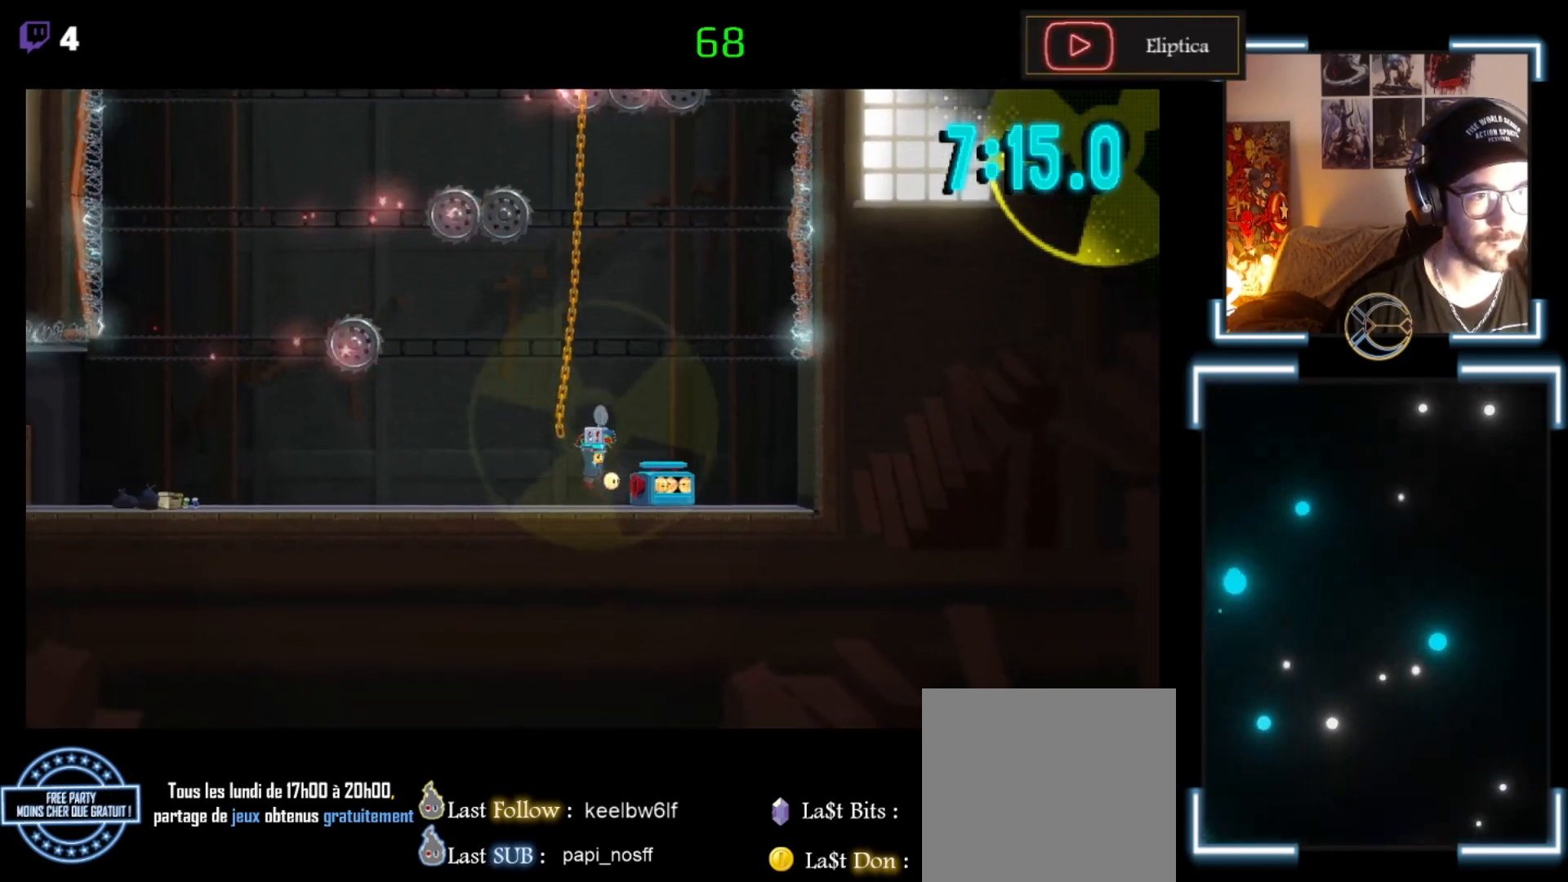
{"buttons": ["X"], "left_stick": "left", "events": [[33, "A", "down"], [33, "left_stick", "center"], [133, "left_stick", "right"], [233, "A", "up"], [467, "left_stick", "left"]]}
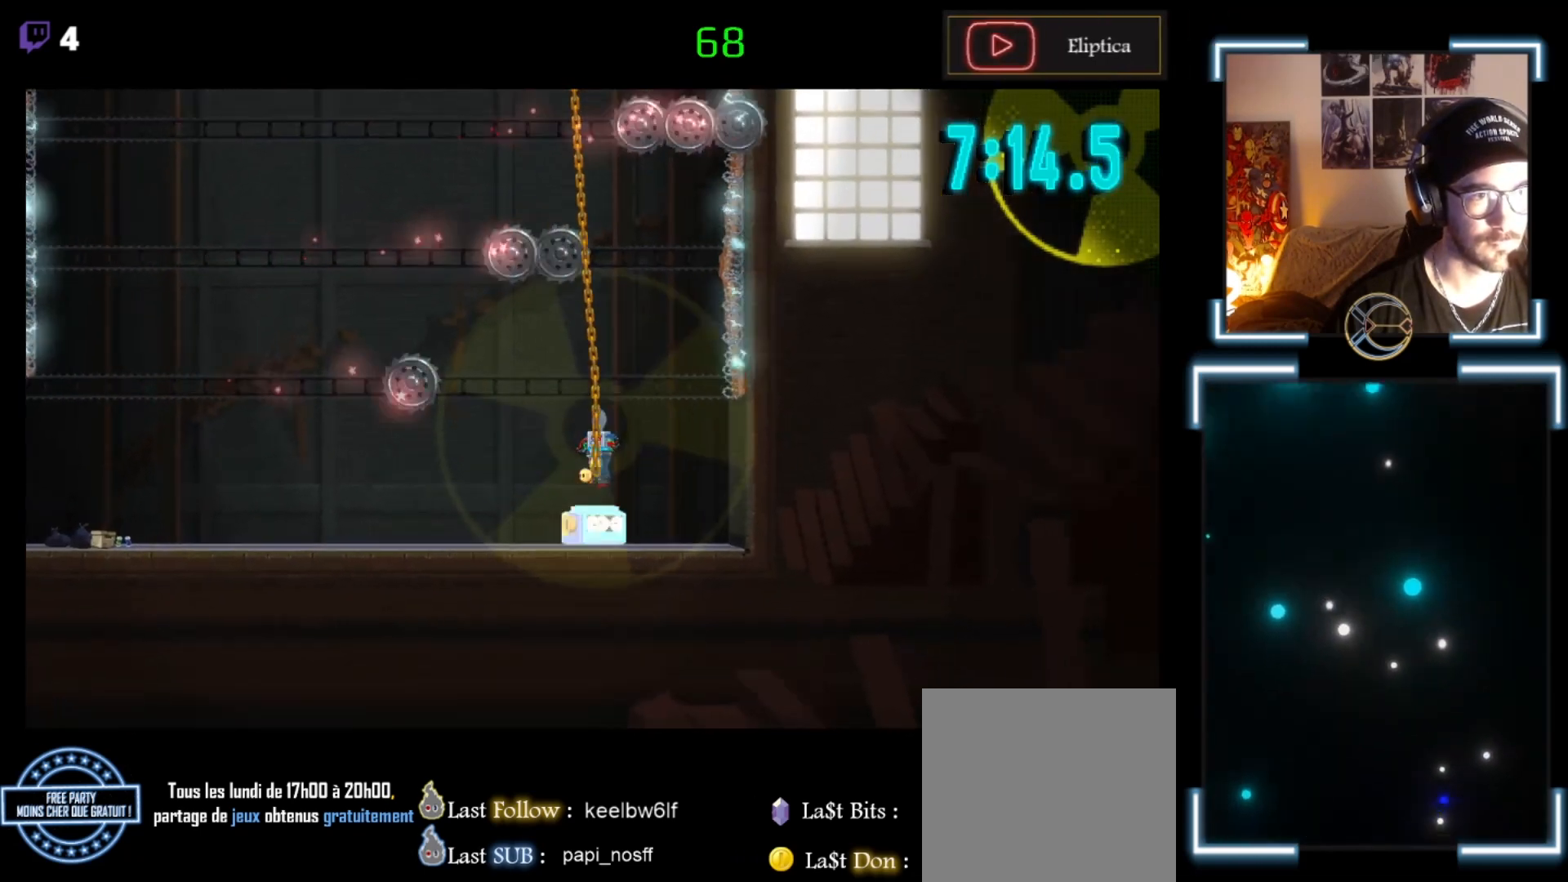
{"buttons": ["X"], "left_stick": "left", "events": []}
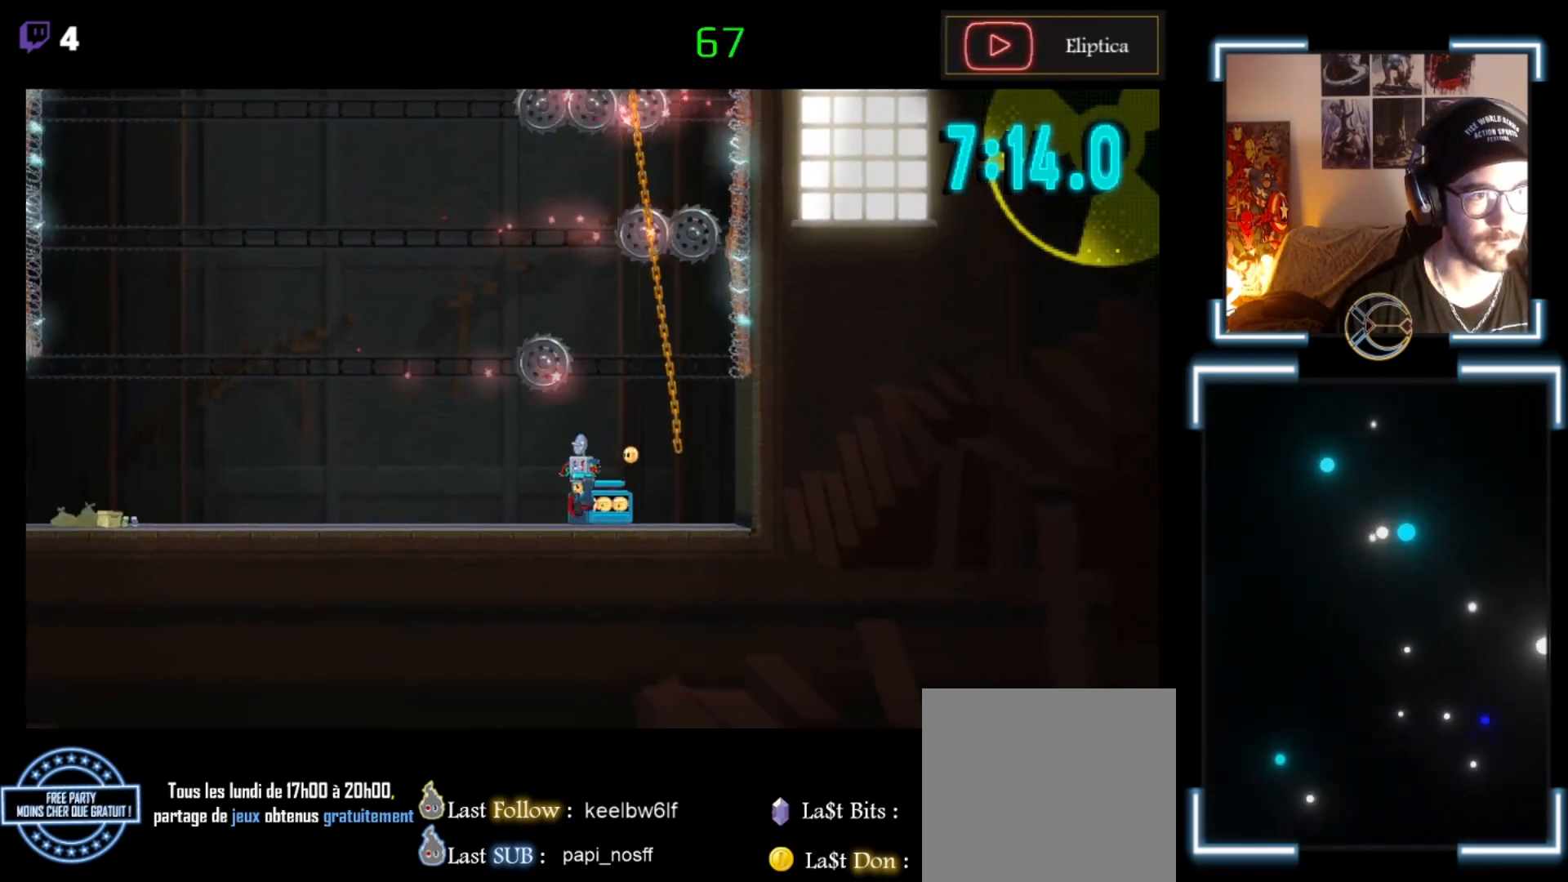
{"buttons": ["X"], "left_stick": "center", "events": [[167, "left_stick", "center"]]}
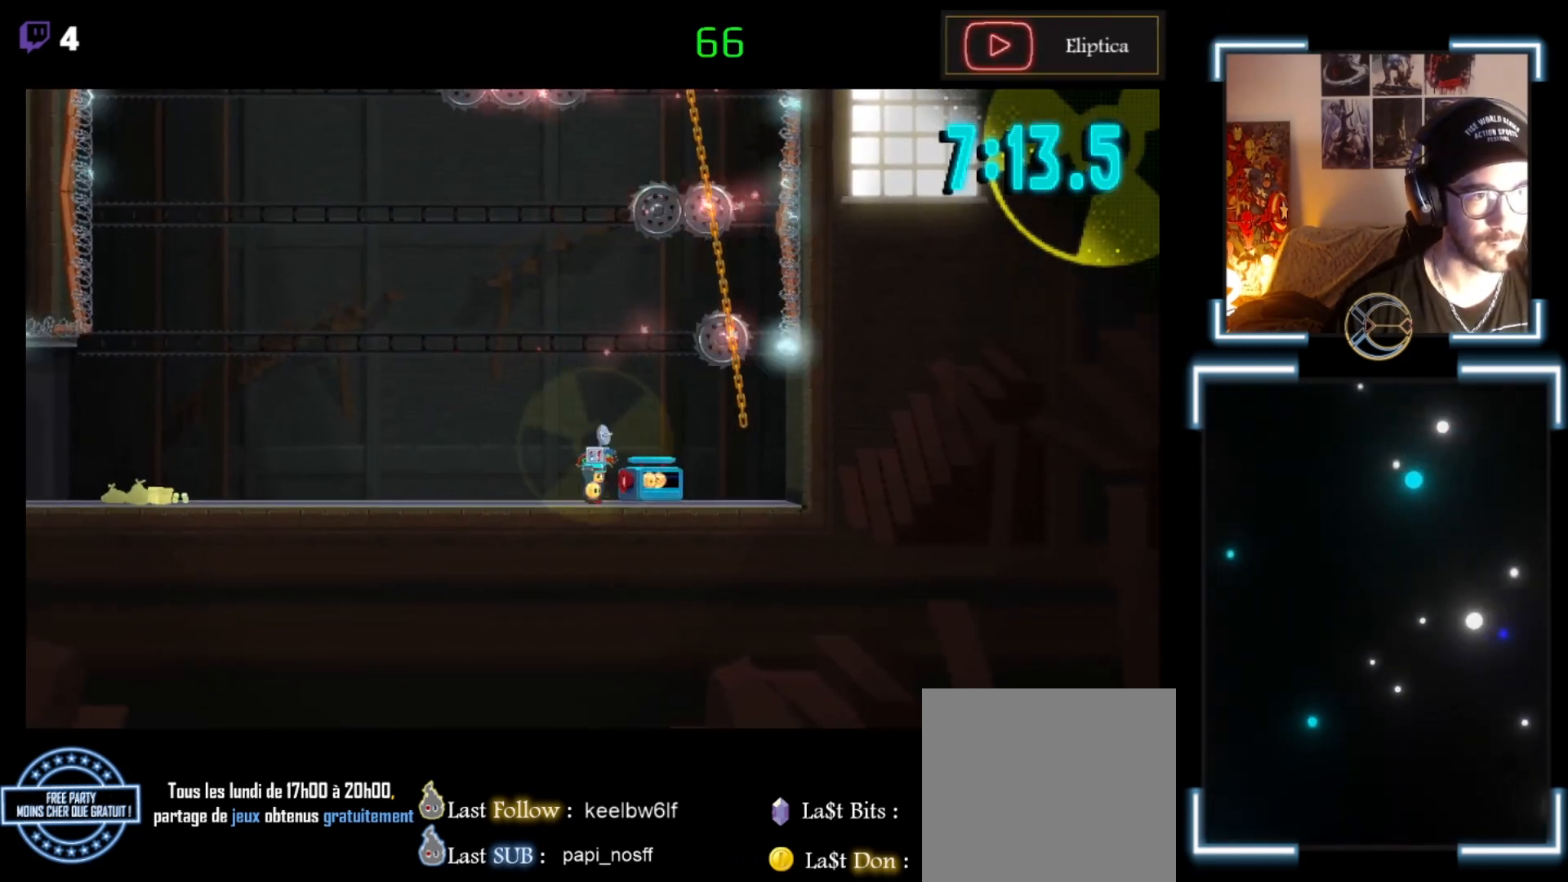
{"buttons": ["A", "X"], "left_stick": "right", "events": [[67, "left_stick", "right"], [200, "left_stick", "center"], [400, "left_stick", "right"], [467, "A", "down"]]}
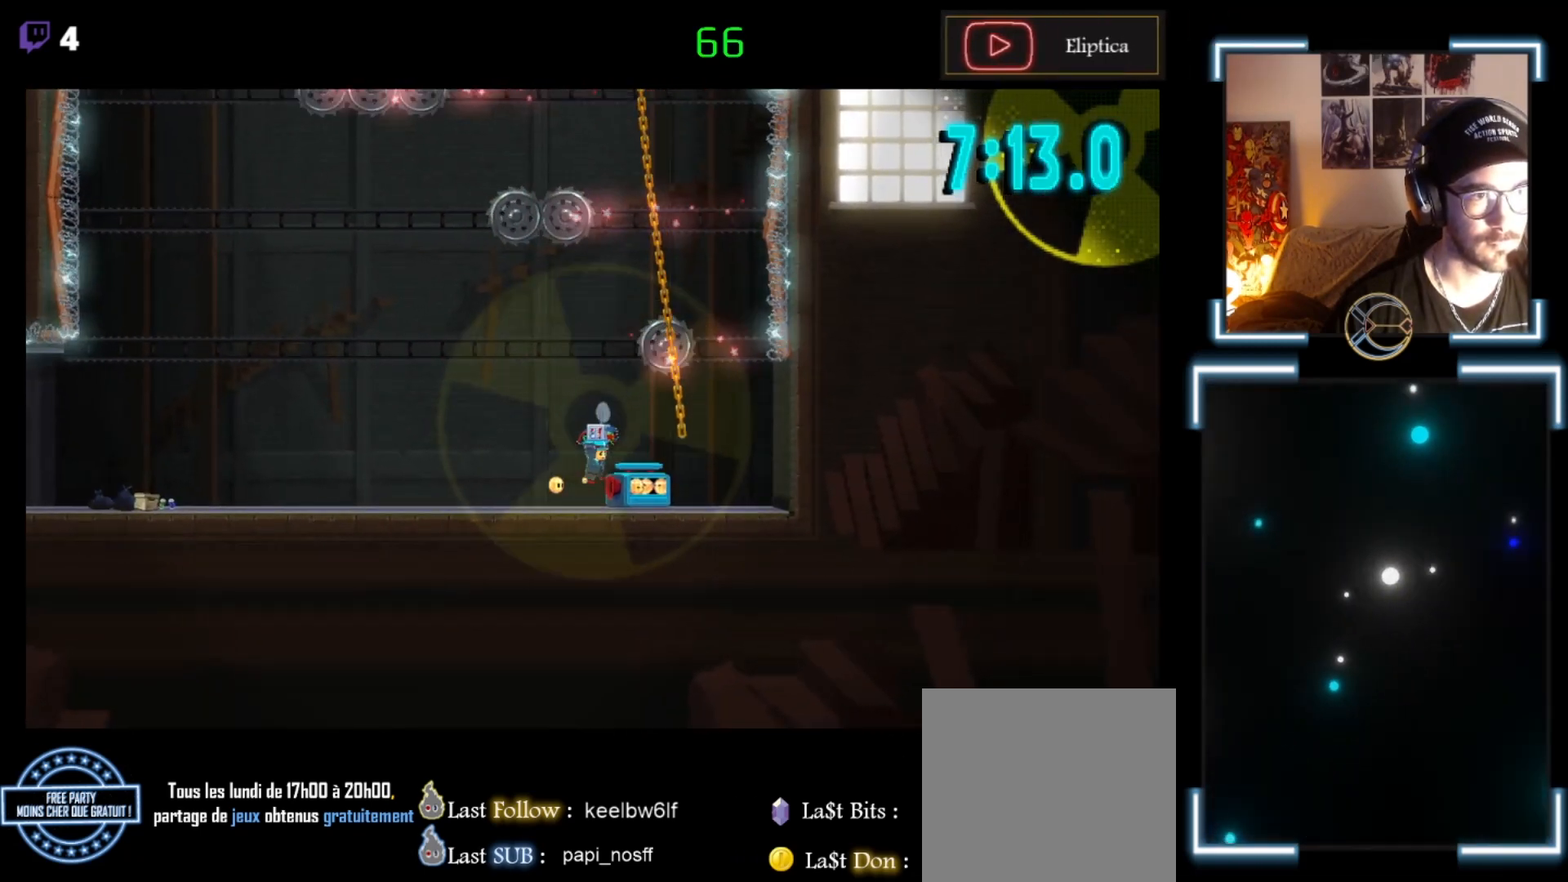
{"buttons": ["X"], "left_stick": "left", "events": [[33, "A", "up"], [167, "left_stick", "center"], [367, "left_stick", "left"]]}
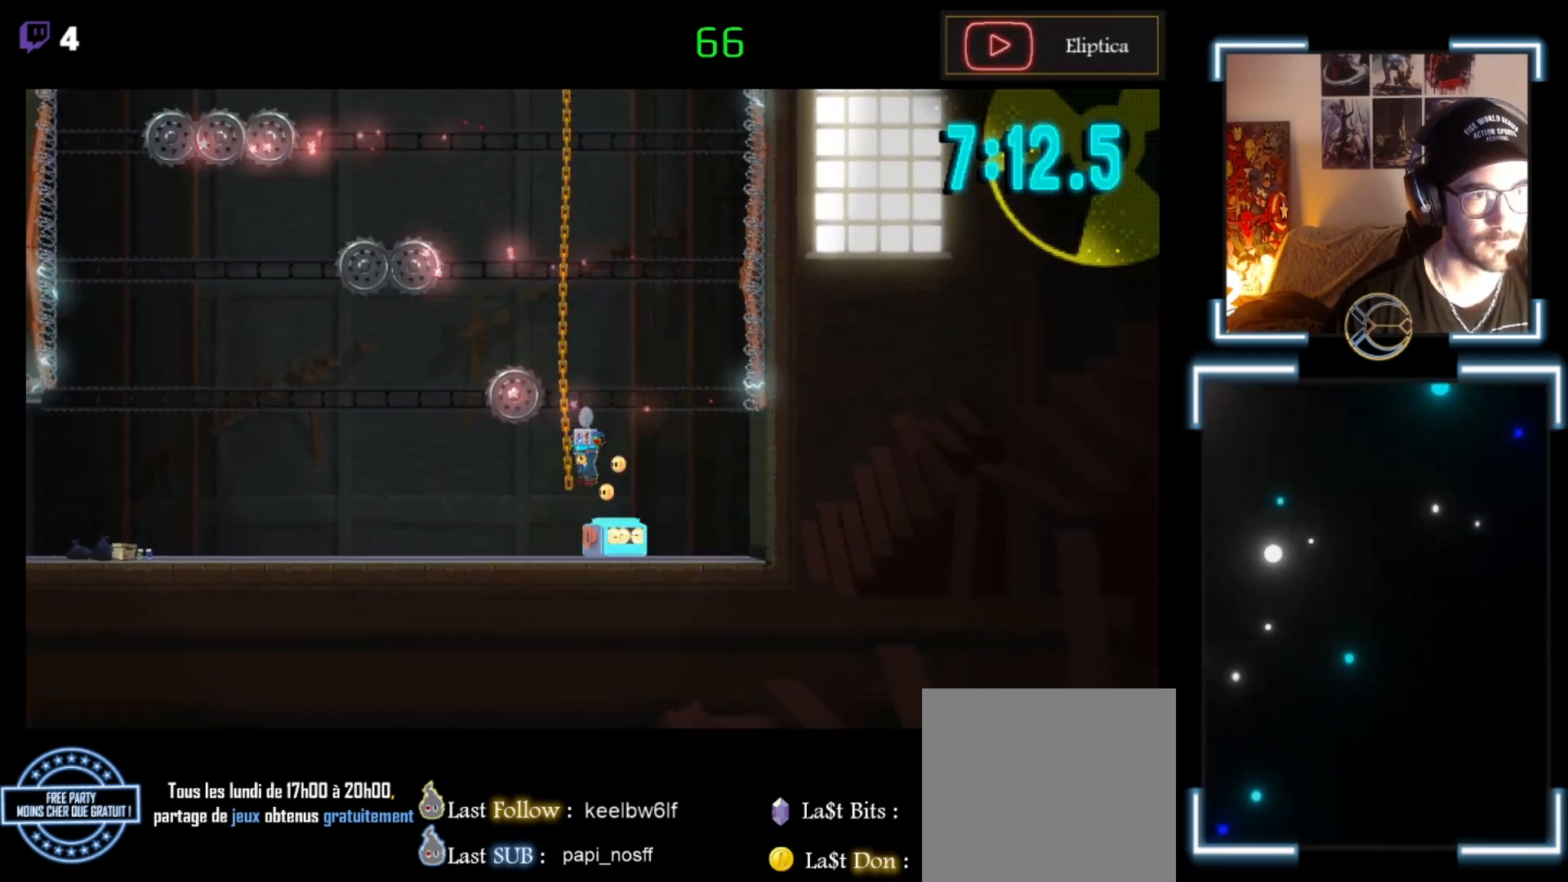
{"buttons": ["X"], "left_stick": "center", "events": [[133, "left_stick", "center"]]}
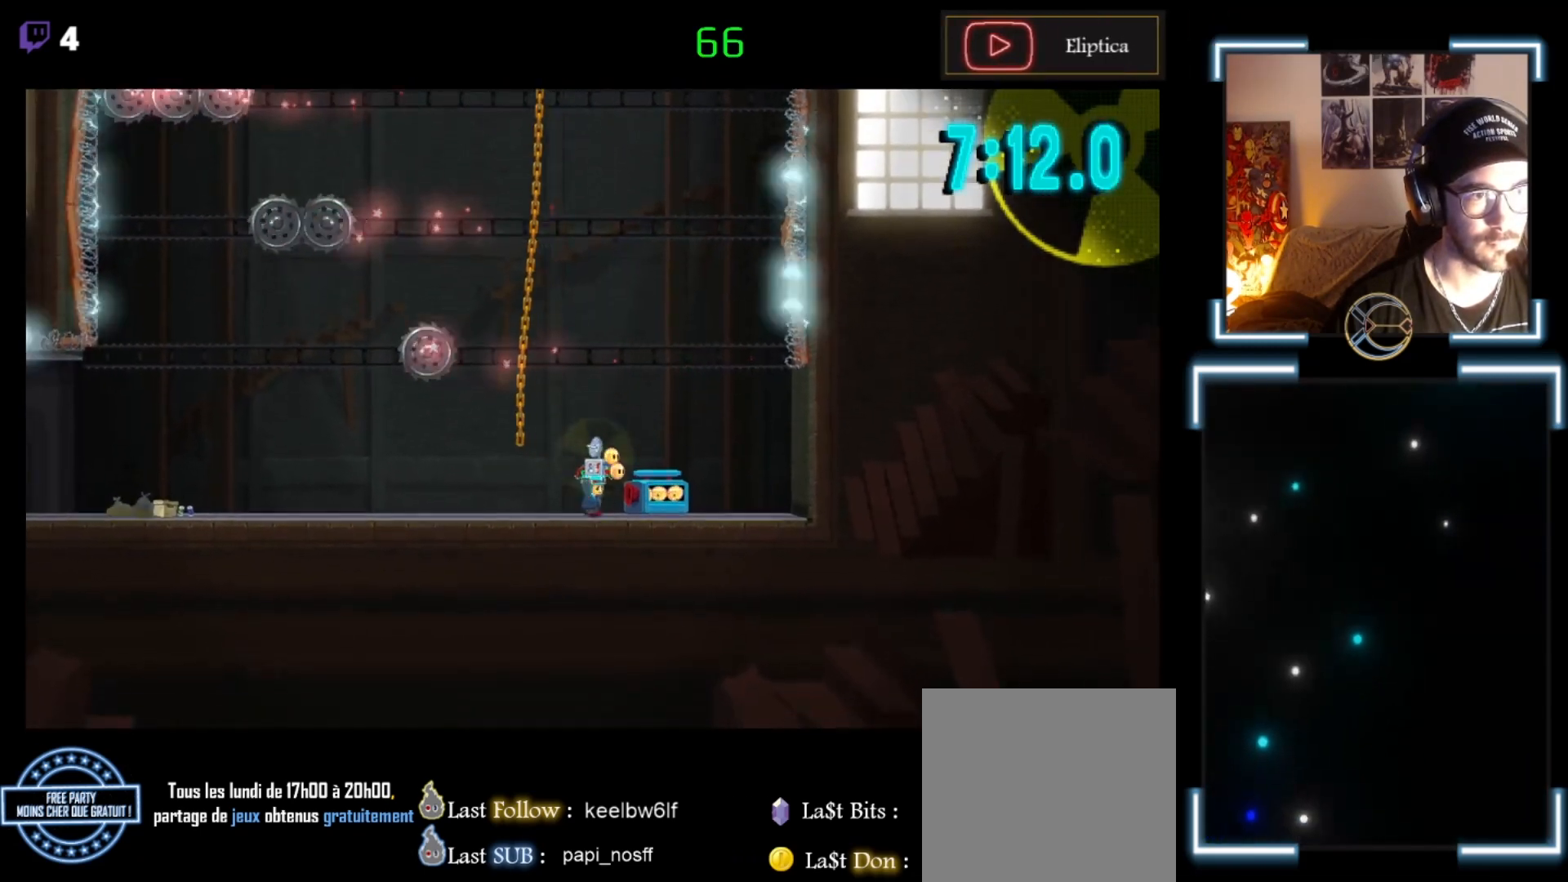
{"buttons": ["X"], "left_stick": "center", "events": [[100, "left_stick", "right"], [233, "left_stick", "center"]]}
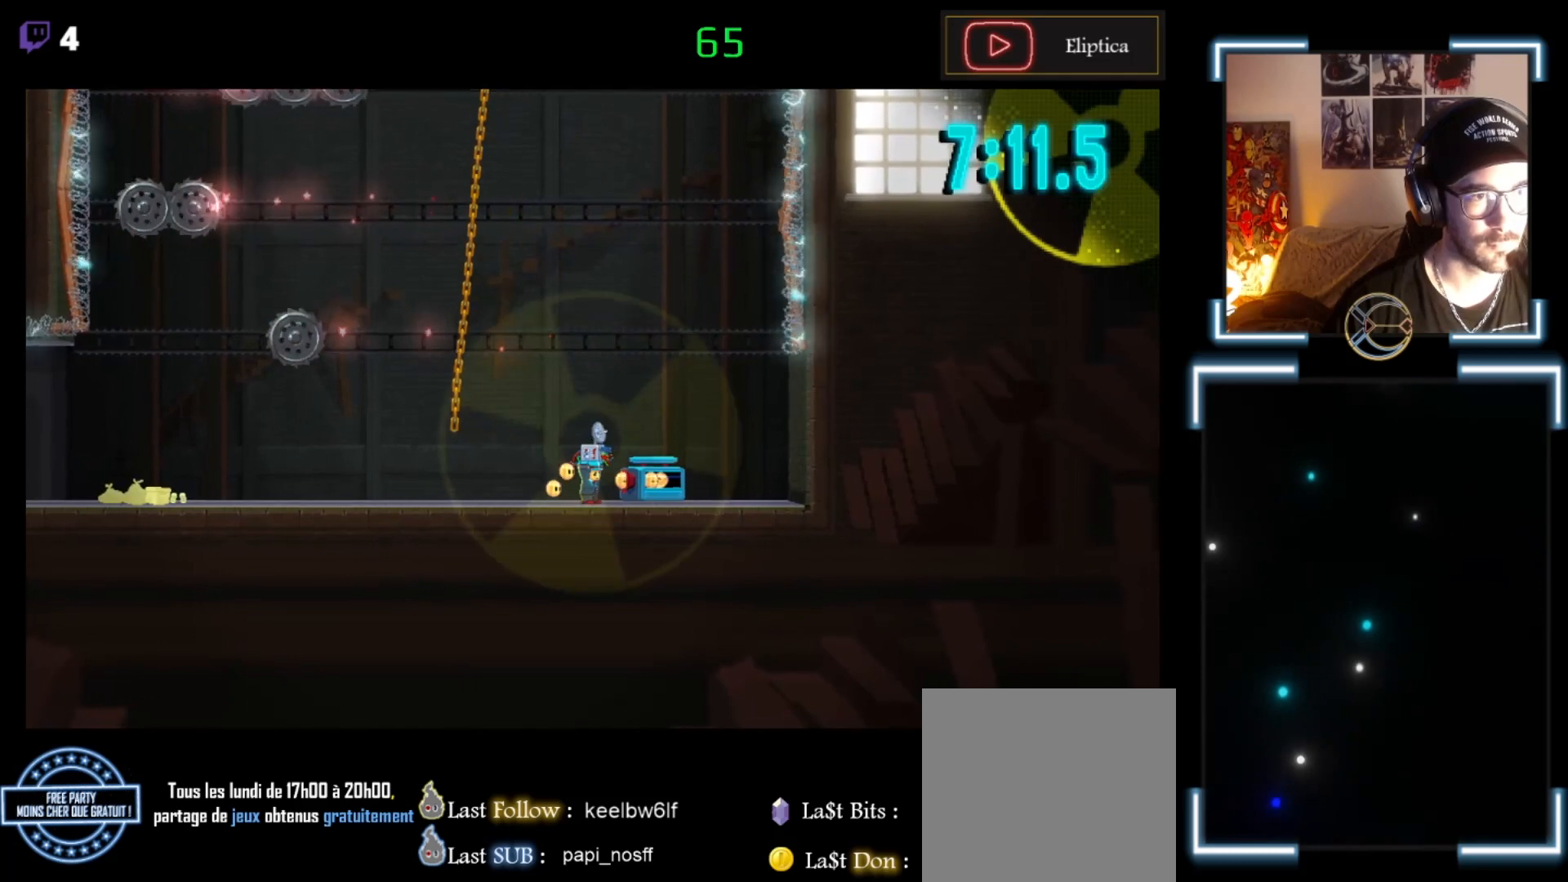
{"buttons": ["X"], "left_stick": "center", "events": []}
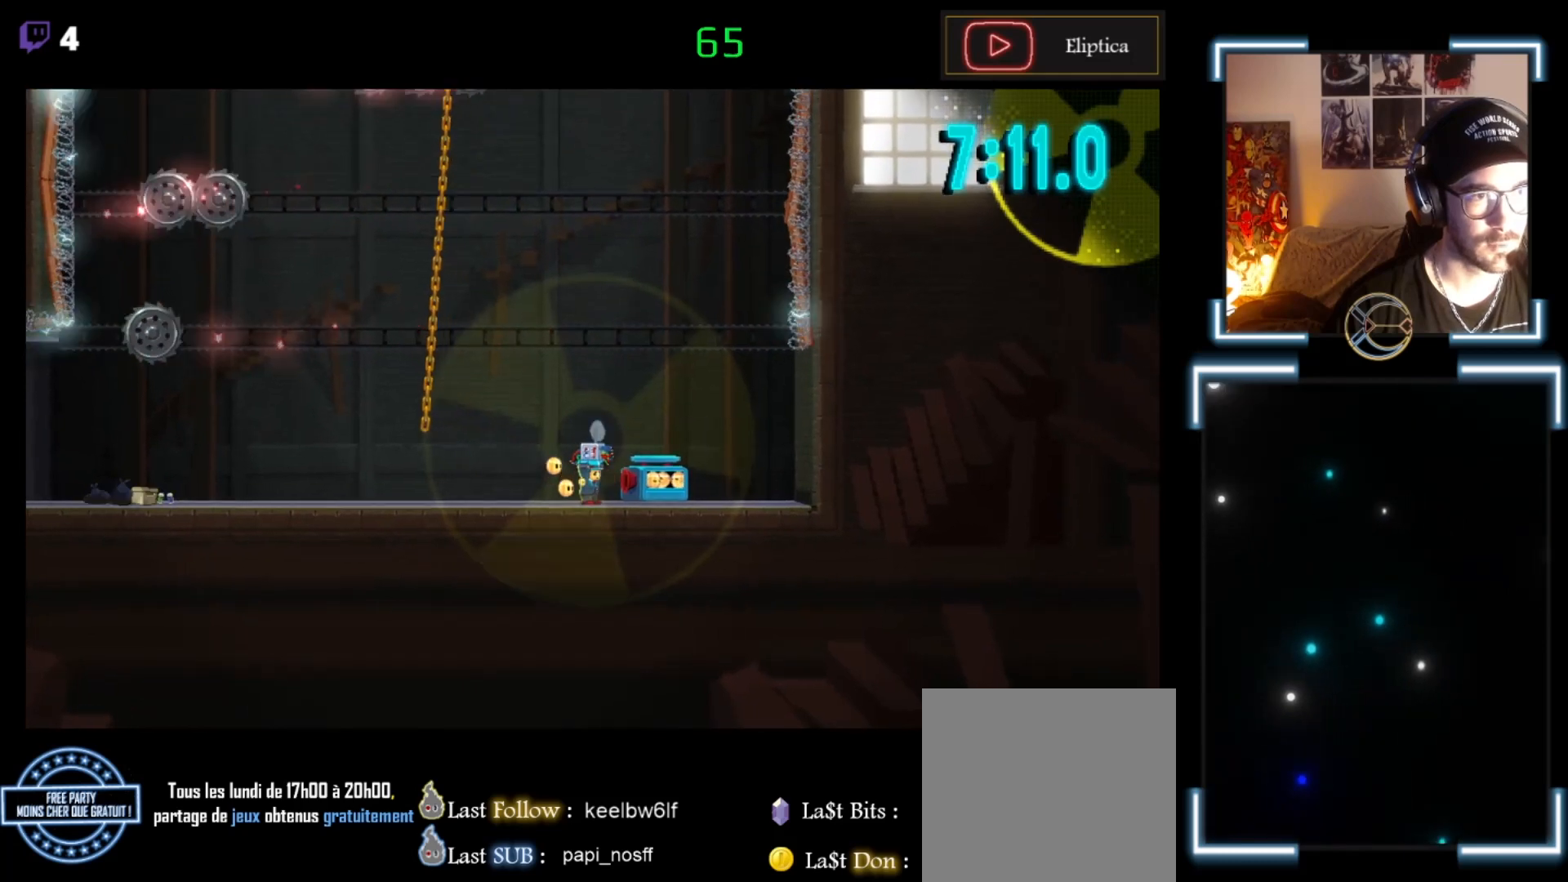
{"buttons": ["X"], "left_stick": "right", "events": [[167, "A", "down"], [167, "left_stick", "right"], [300, "A", "up"]]}
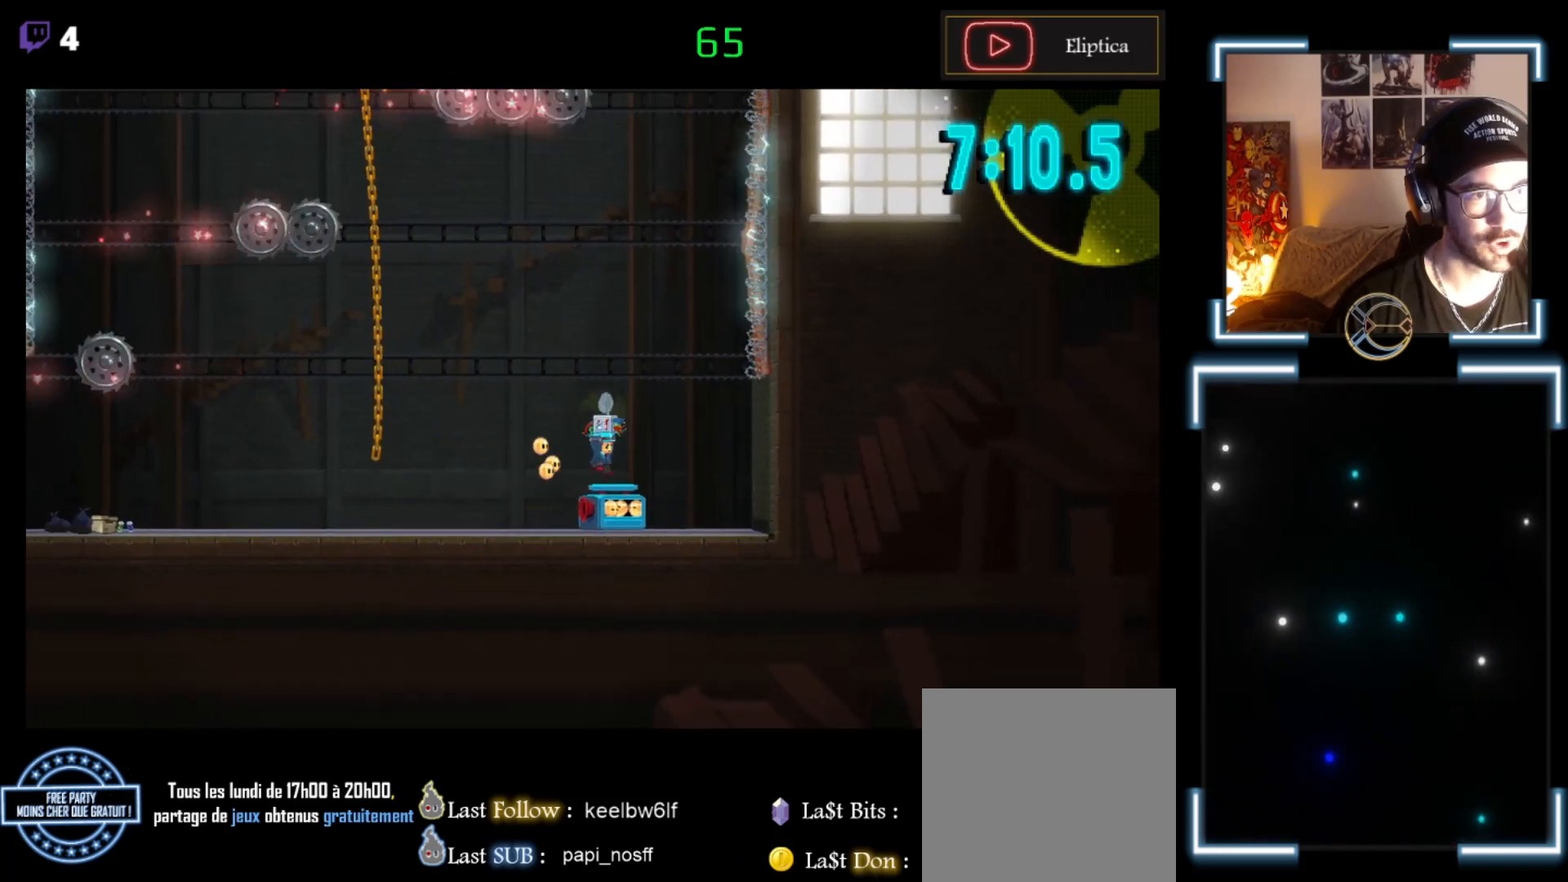
{"buttons": ["X"], "left_stick": "left", "events": [[67, "left_stick", "center"], [133, "left_stick", "left"]]}
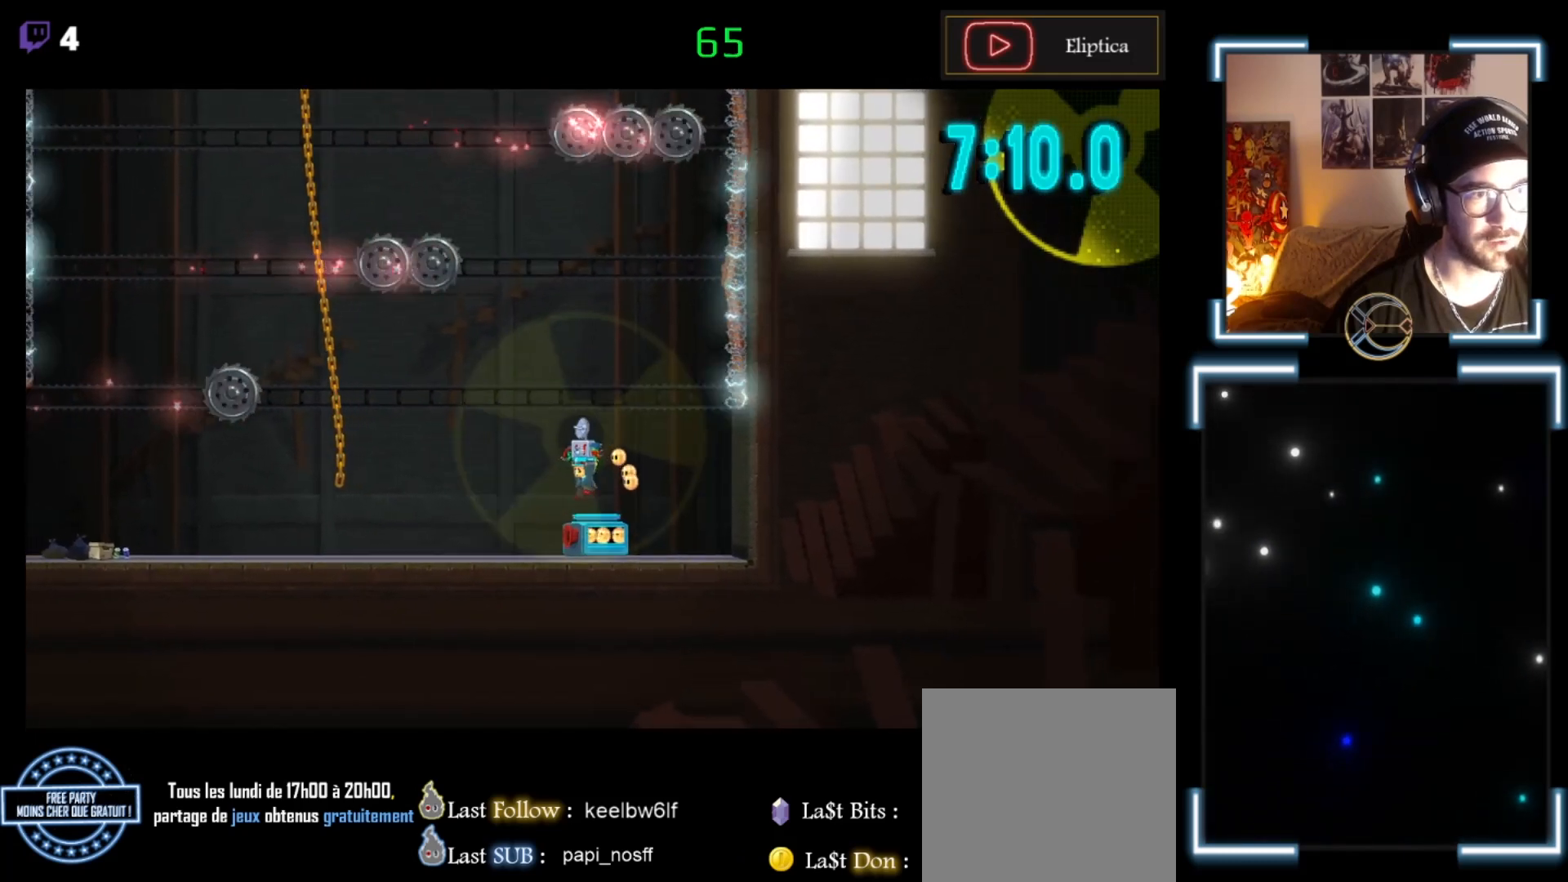
{"buttons": ["X"], "left_stick": "center", "events": [[333, "left_stick", "center"]]}
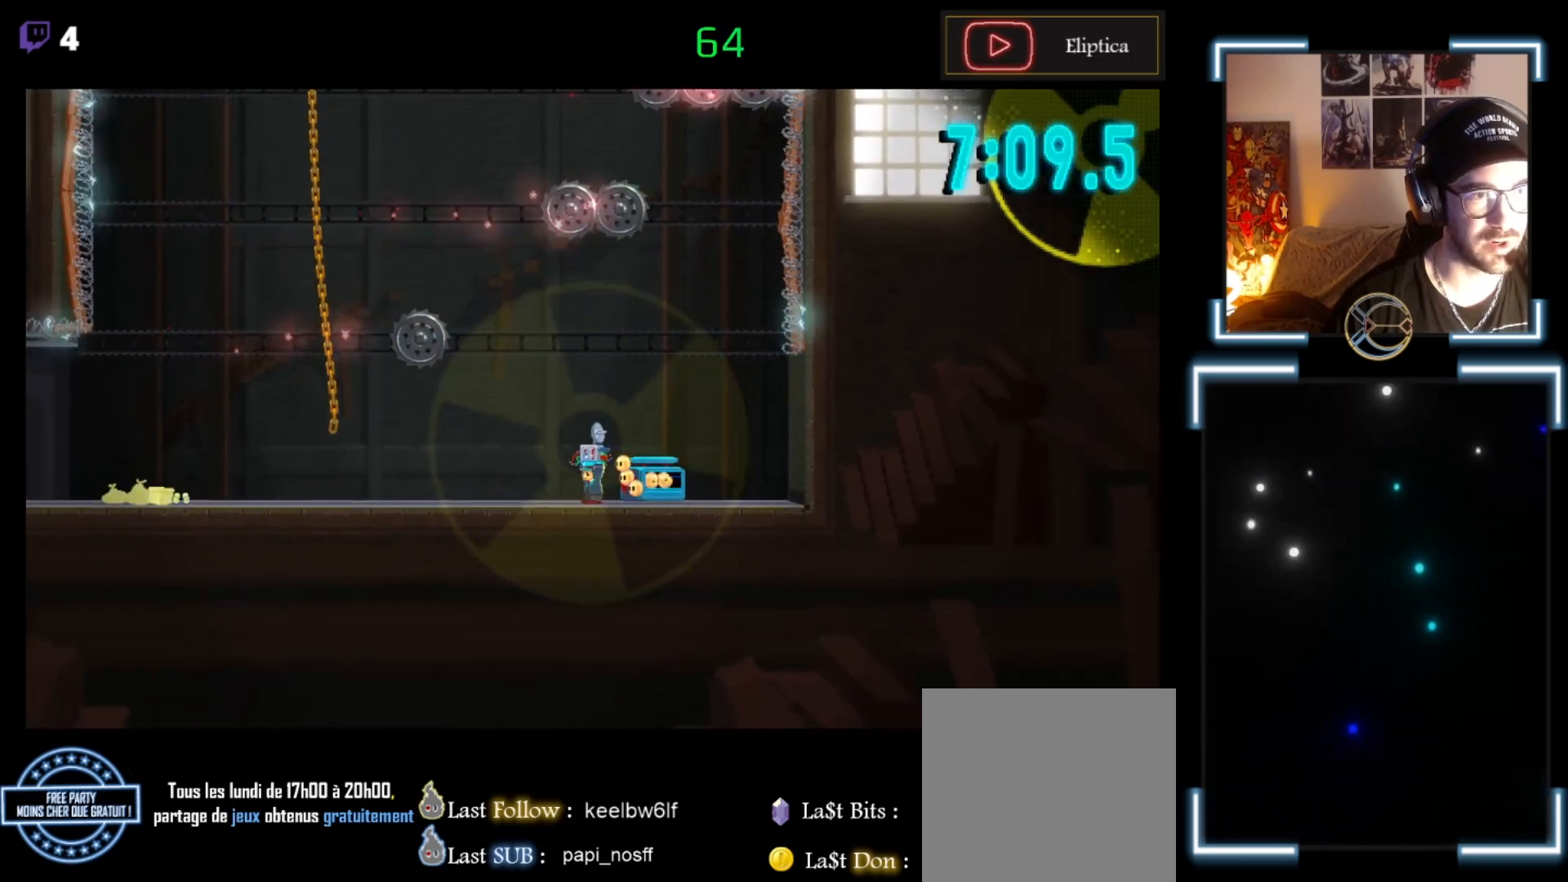
{"buttons": ["X"], "left_stick": "center", "events": []}
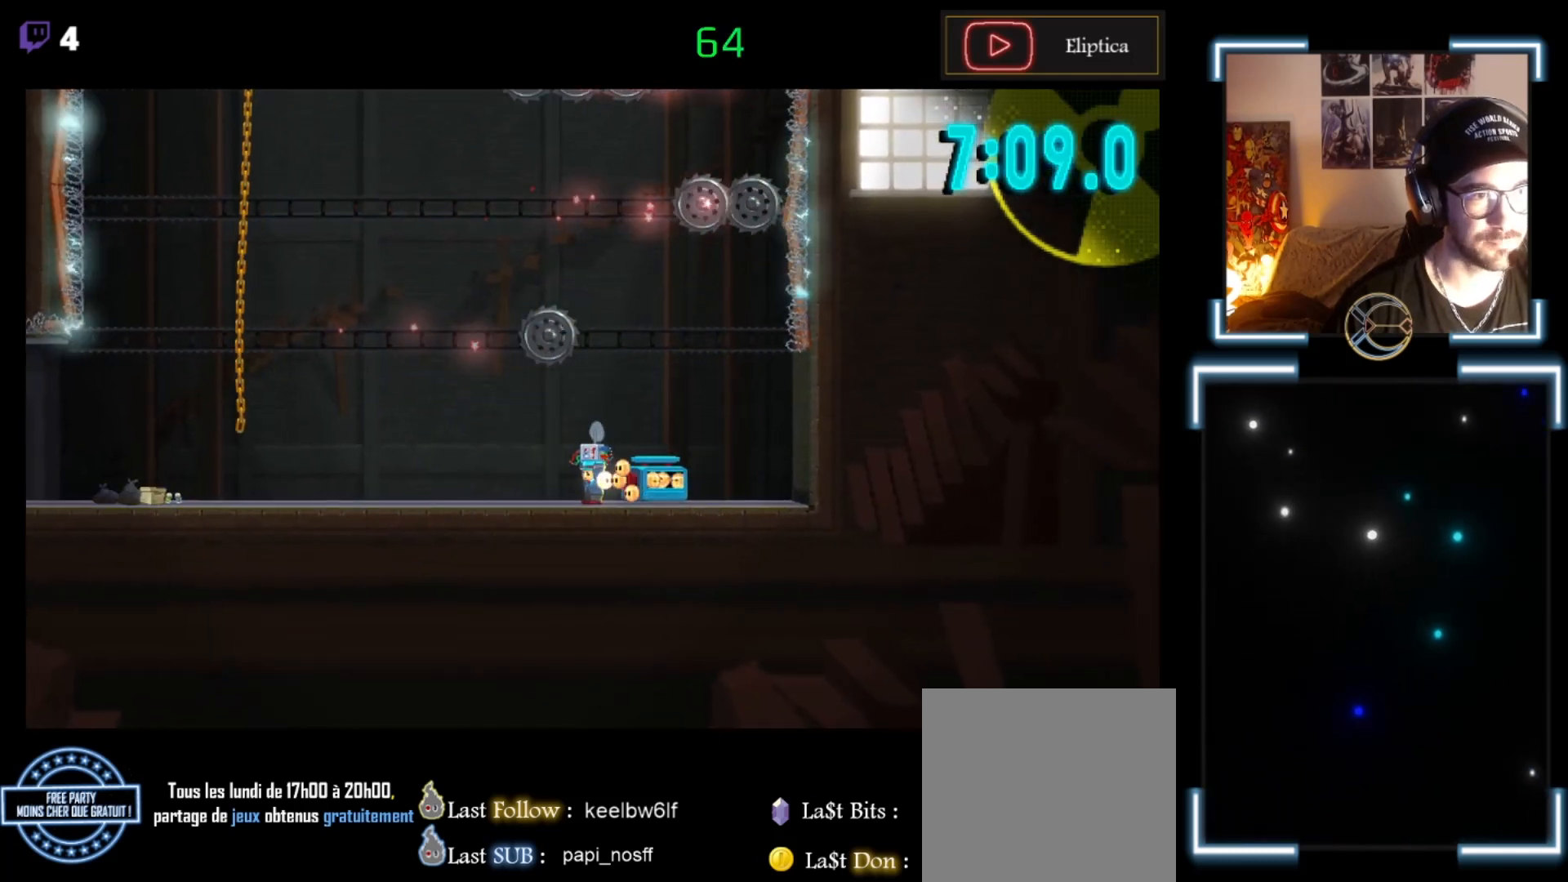
{"buttons": ["X"], "left_stick": "left", "events": [[367, "left_stick", "left"]]}
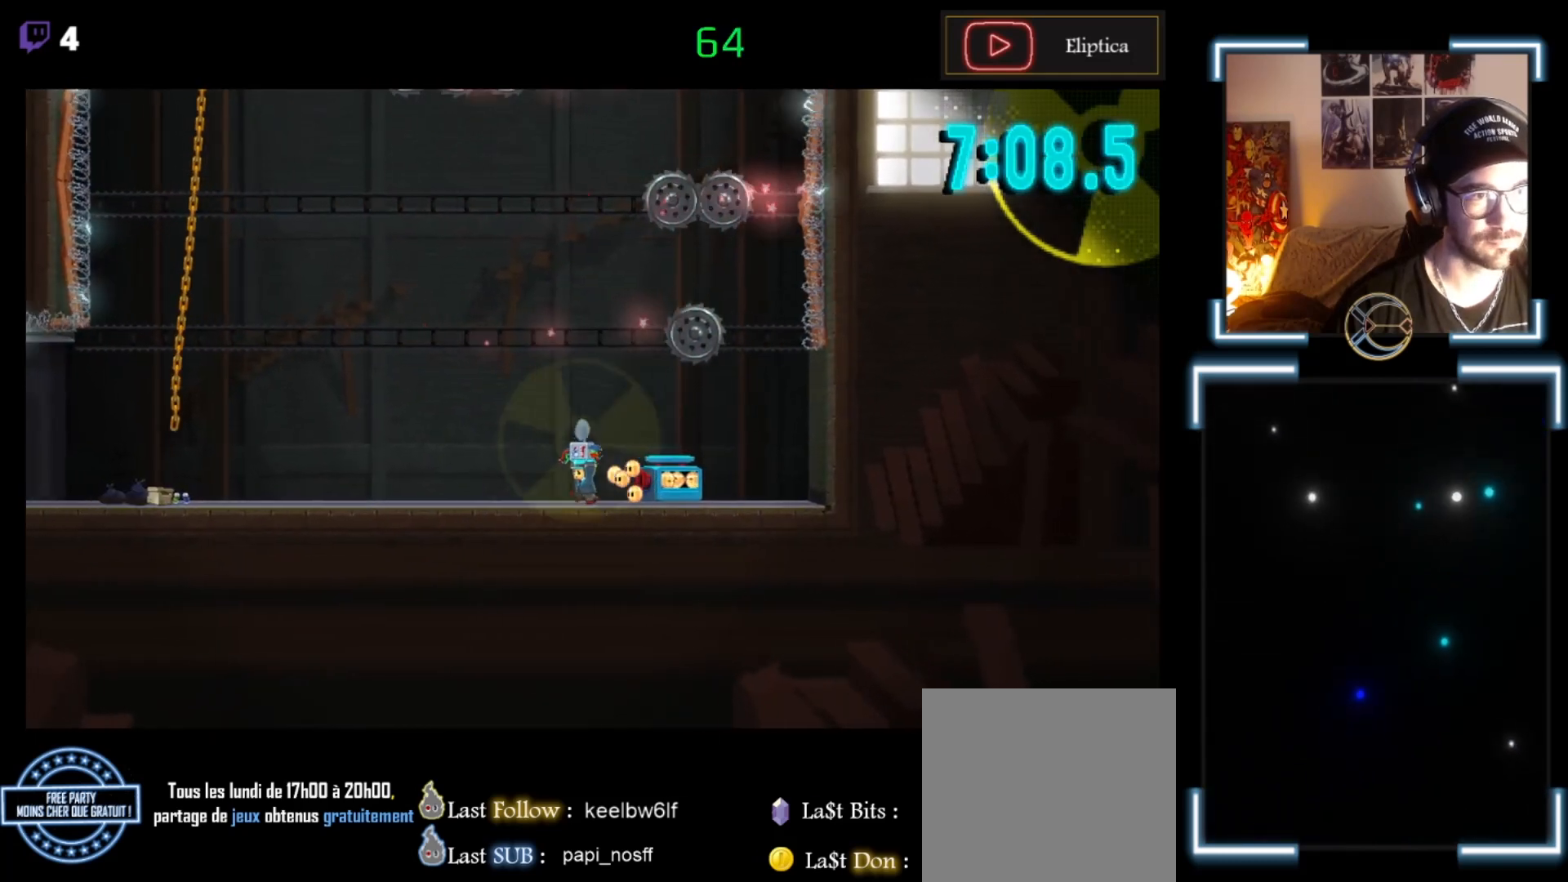
{"buttons": ["X"], "left_stick": "right", "events": [[200, "left_stick", "center"], [333, "left_stick", "right"]]}
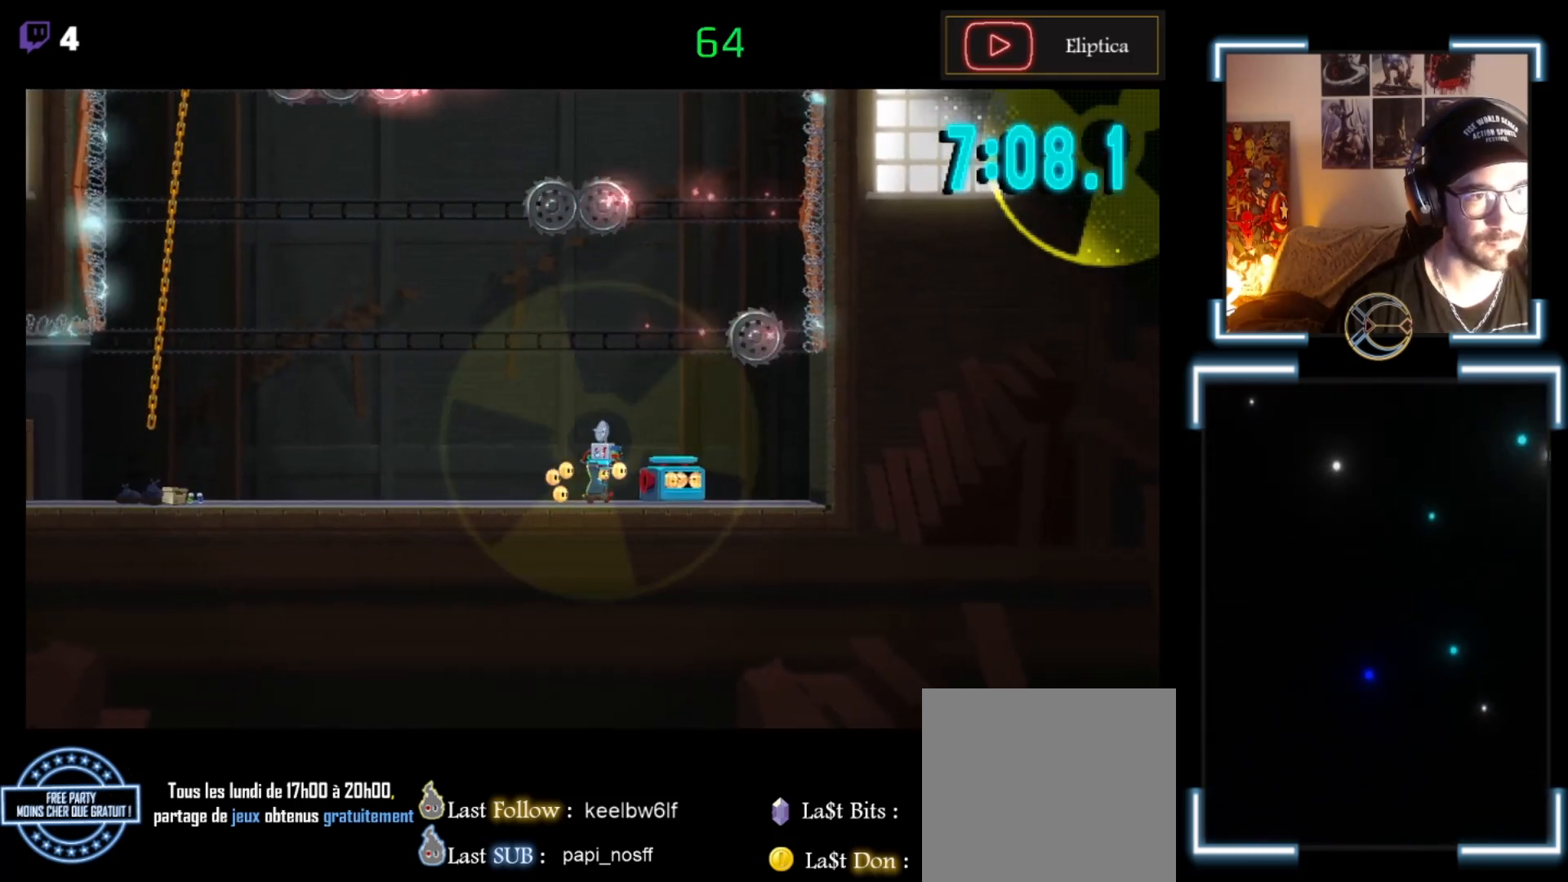
{"buttons": ["X"], "left_stick": "left", "events": [[100, "left_stick", "center"], [167, "left_stick", "left"]]}
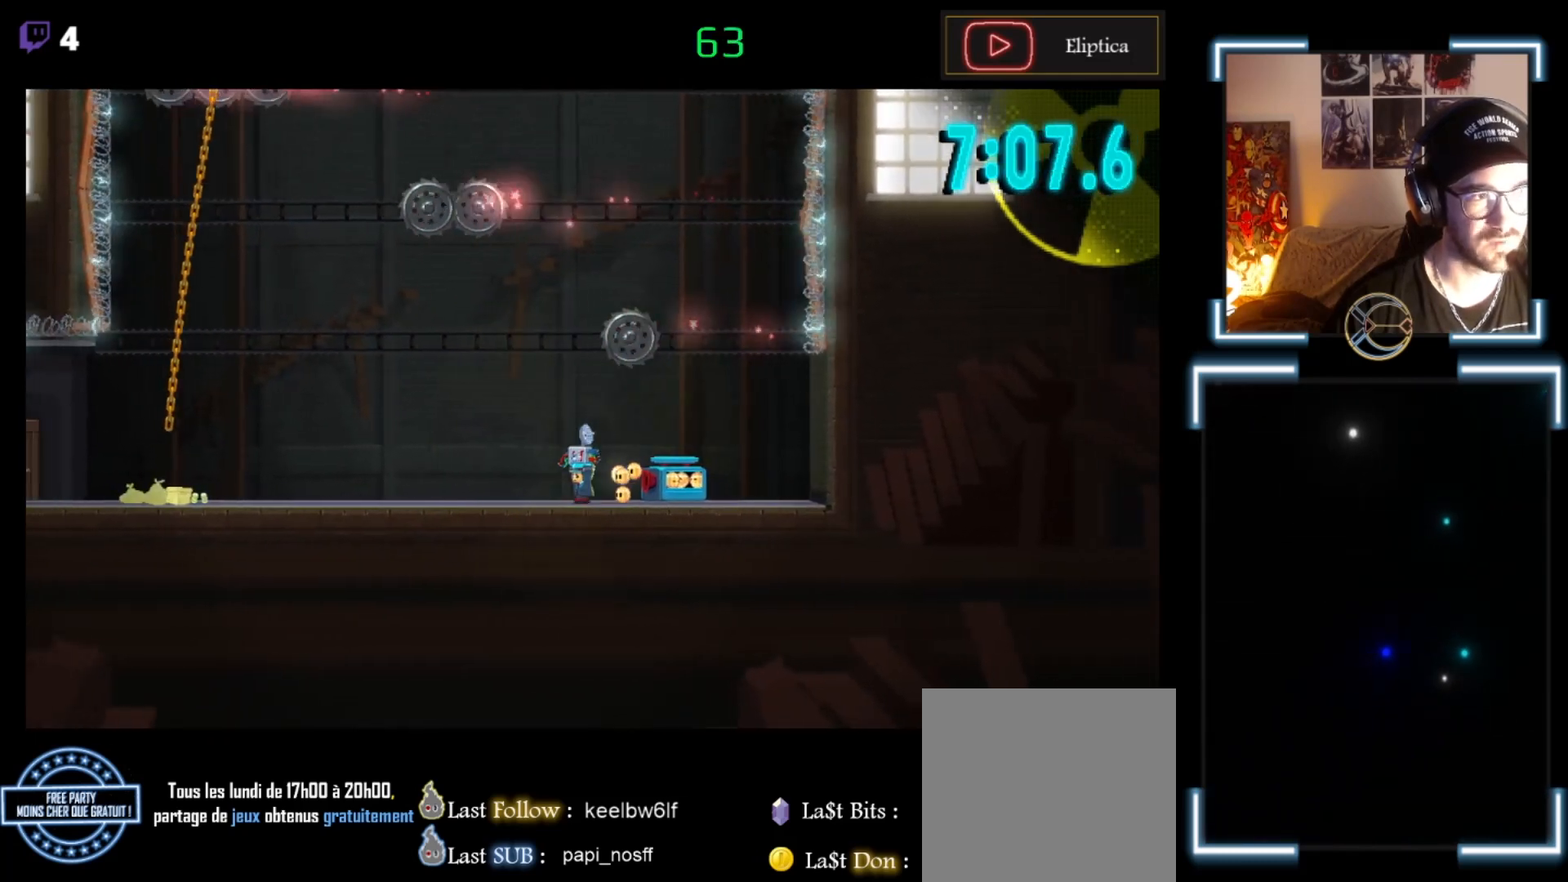
{"buttons": ["X"], "left_stick": "left", "events": []}
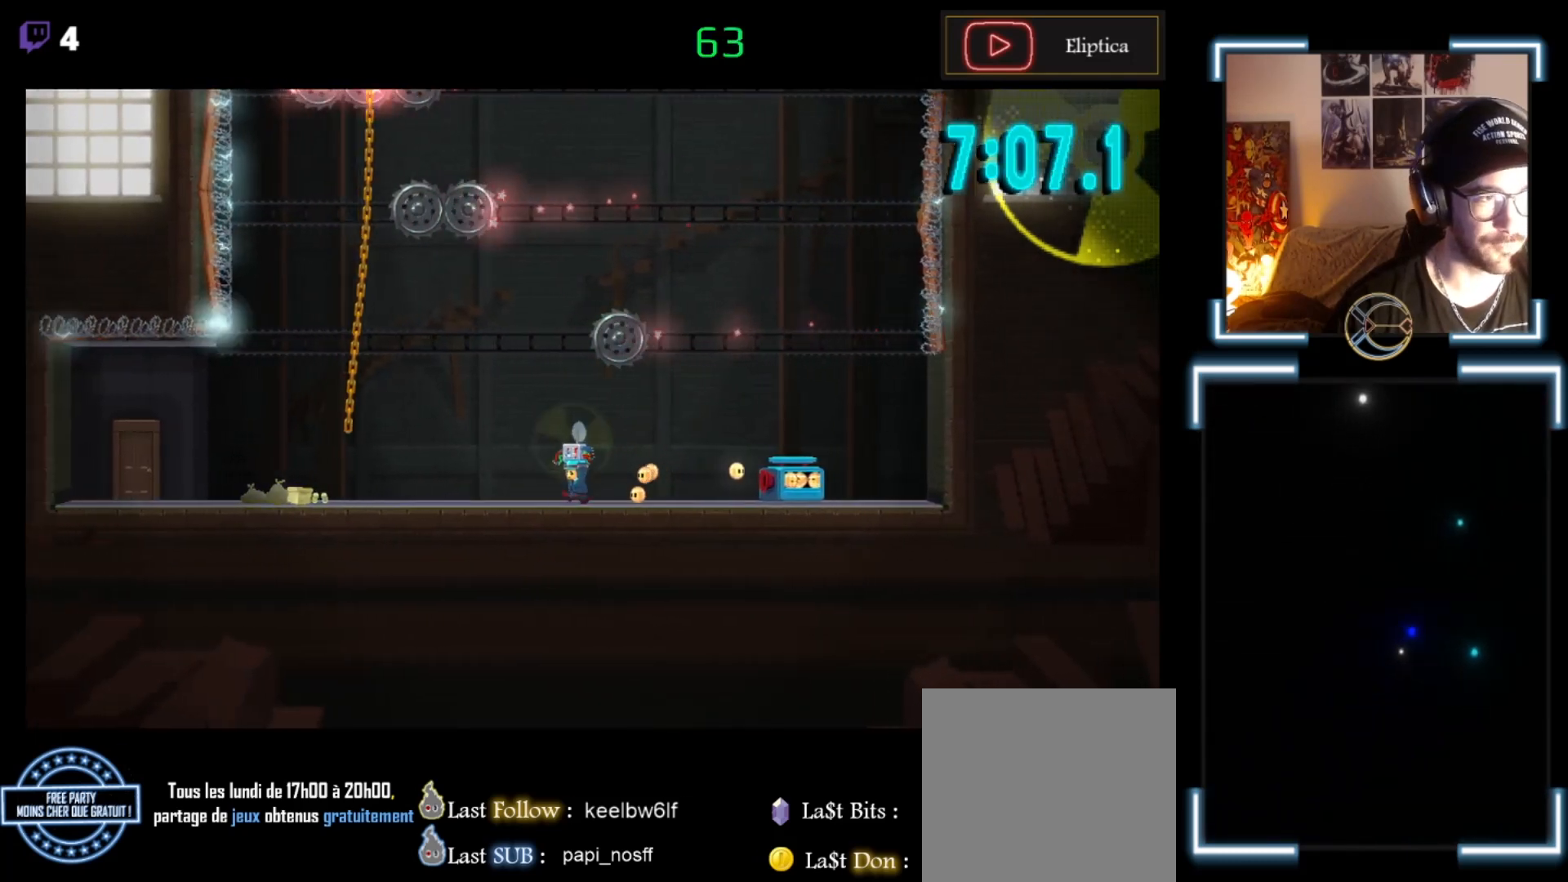
{"buttons": ["X"], "left_stick": "left", "events": []}
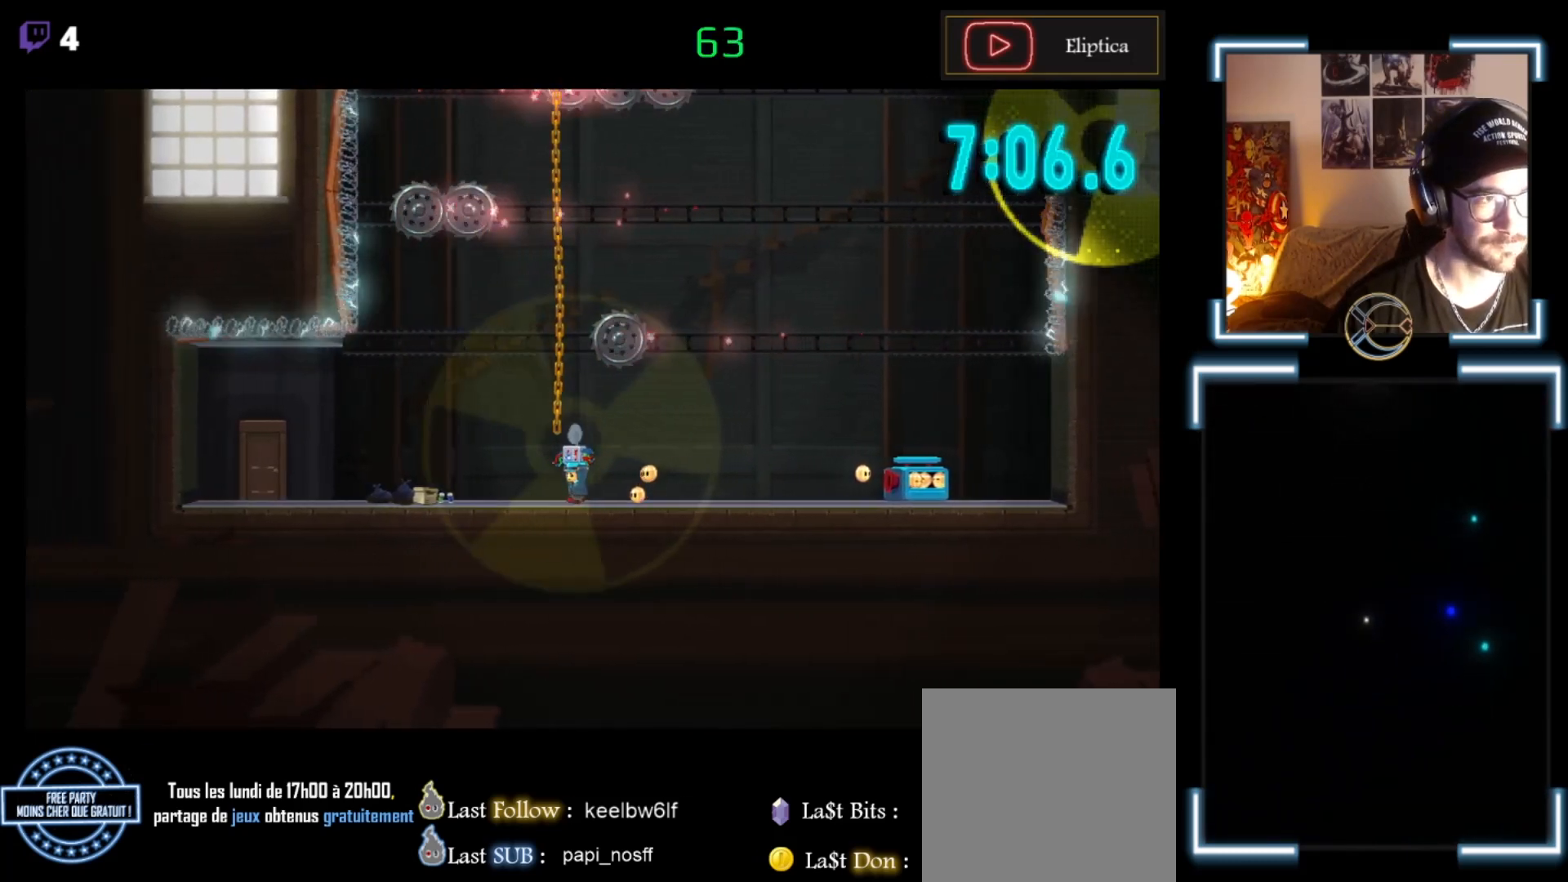
{"buttons": ["X"], "left_stick": "left", "events": []}
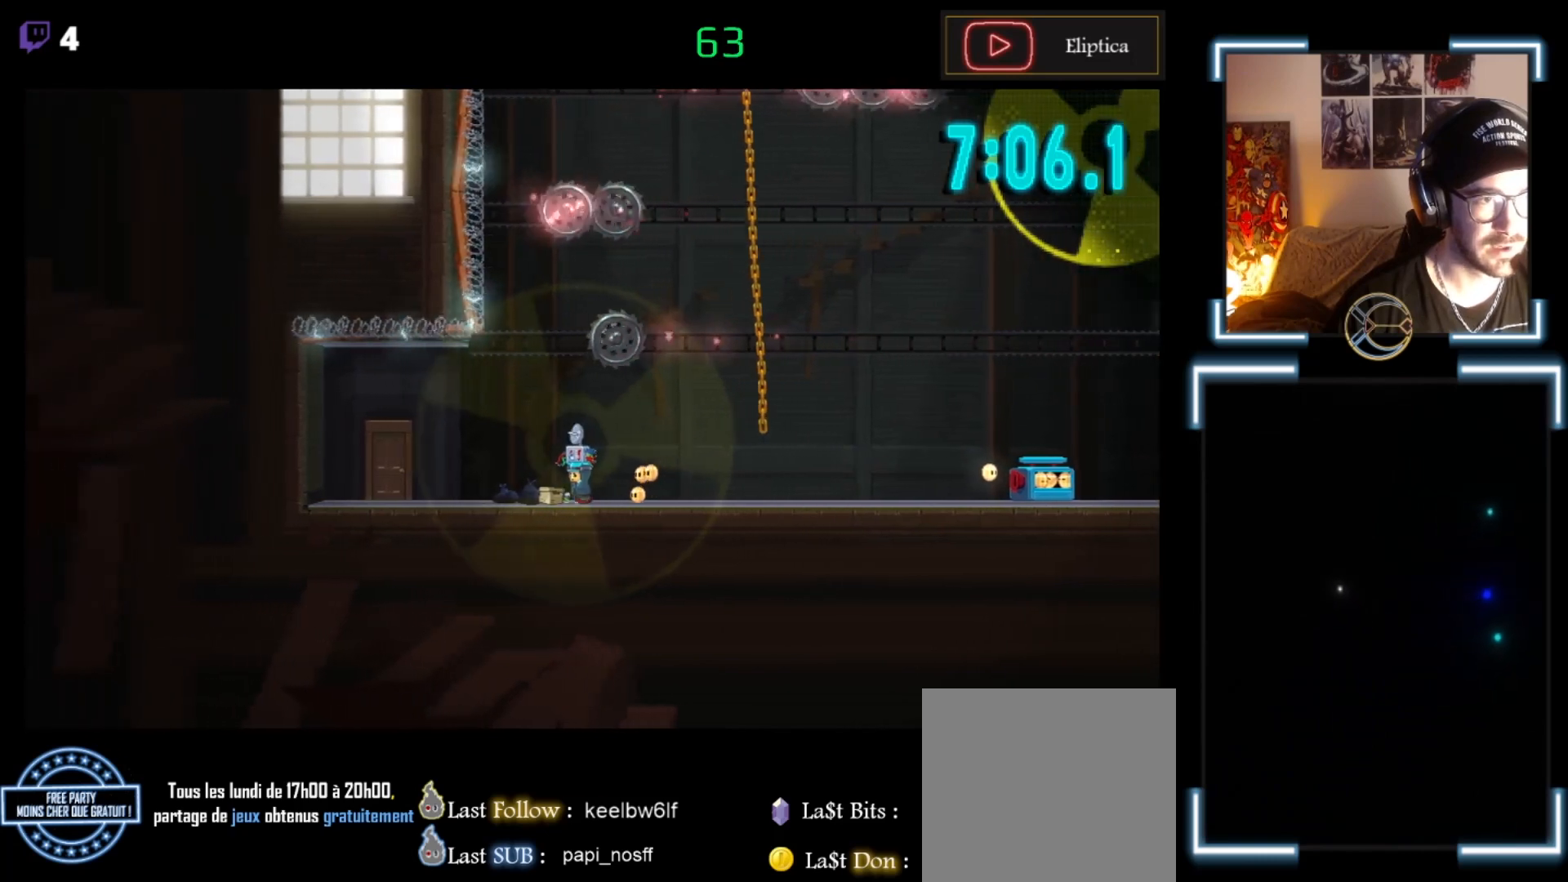
{"buttons": [], "left_stick": "left", "events": [[33, "left_stick", "center"], [167, "X", "up"], [500, "left_stick", "left"]]}
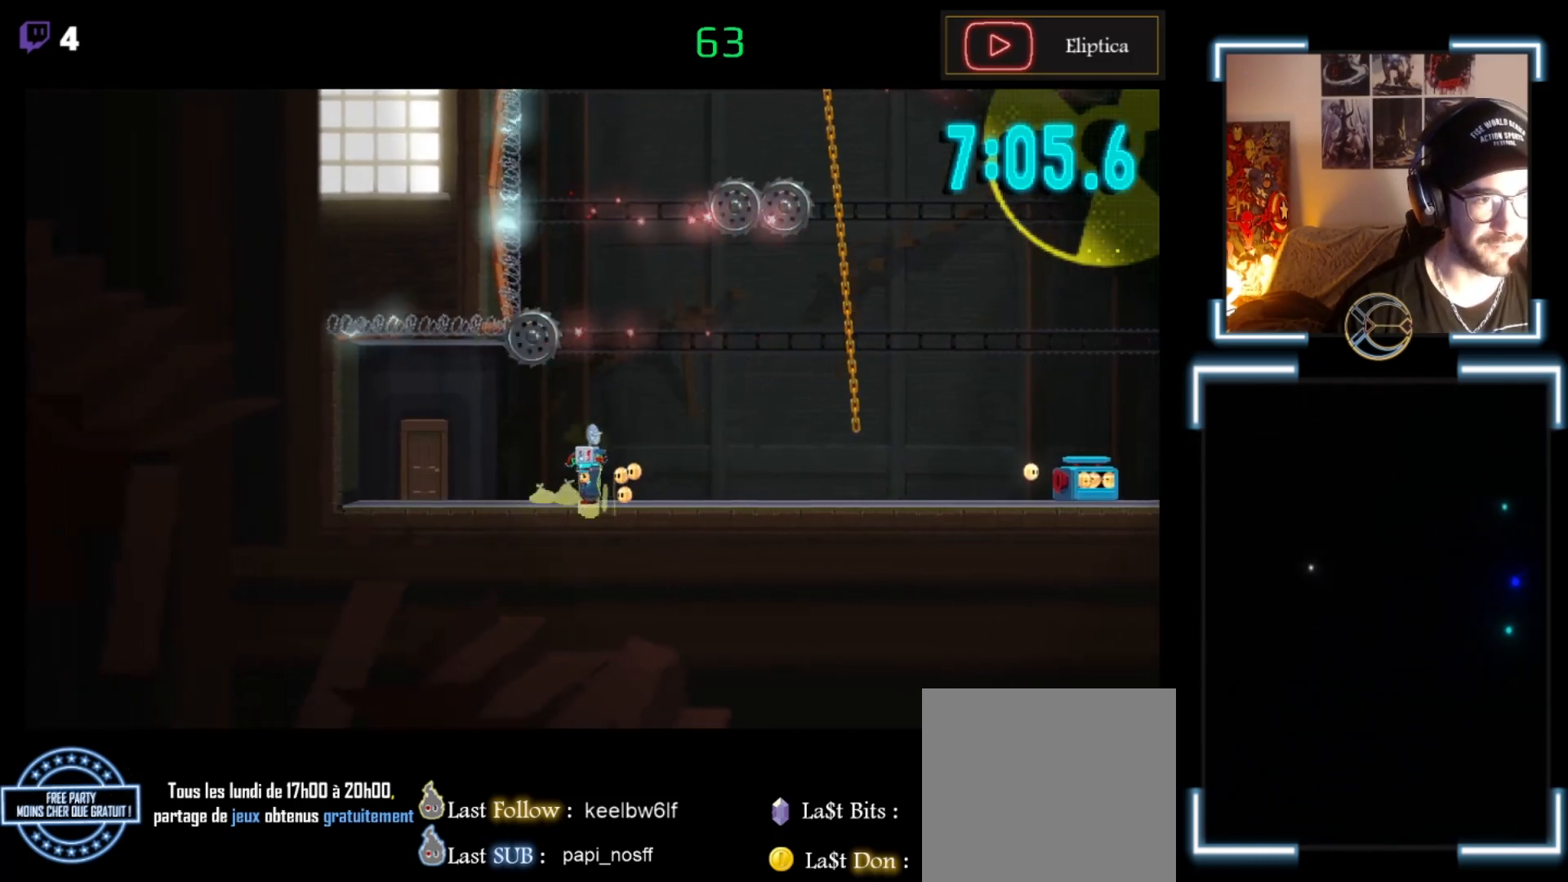
{"buttons": [], "left_stick": "center", "events": [[267, "left_stick", "center"]]}
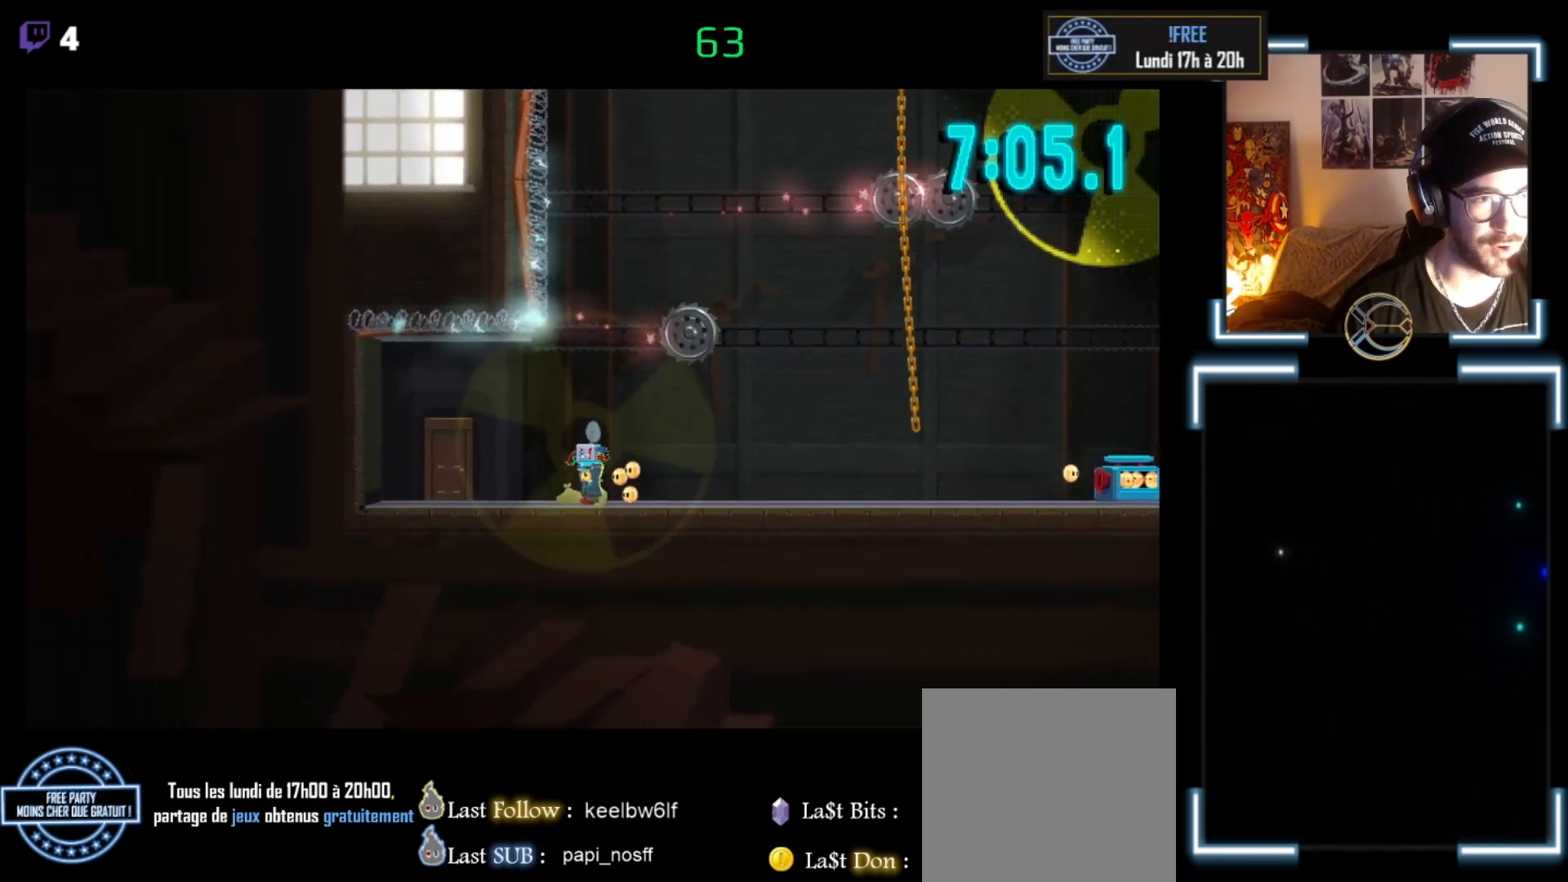
{"buttons": [], "left_stick": "left", "events": [[33, "left_stick", "left"], [200, "left_stick", "center"], [500, "left_stick", "left"]]}
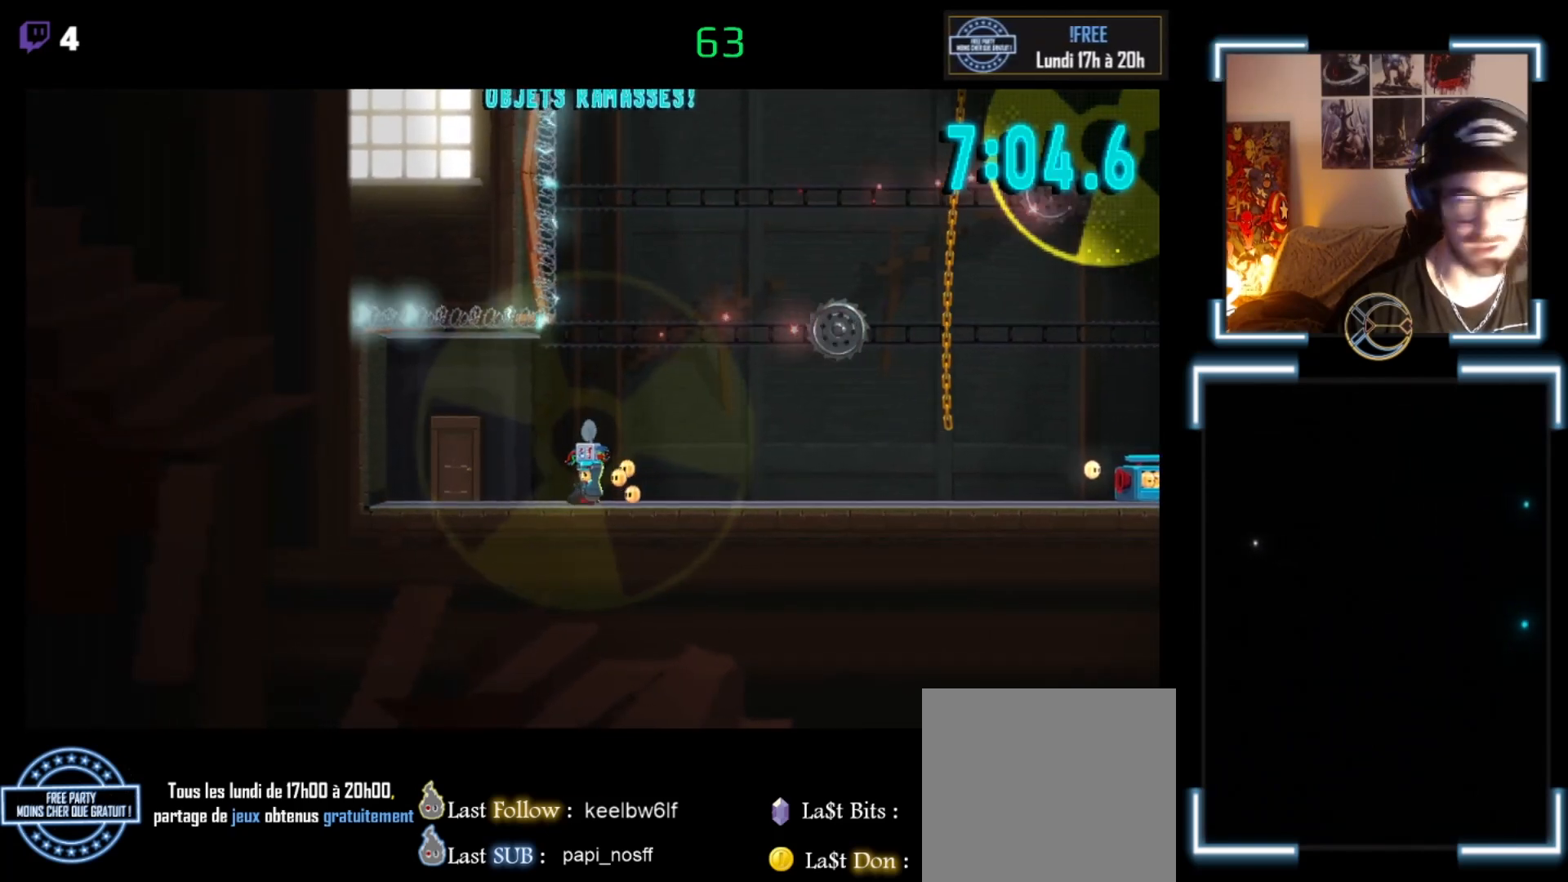
{"buttons": ["X"], "left_stick": "left", "events": [[167, "X", "down"]]}
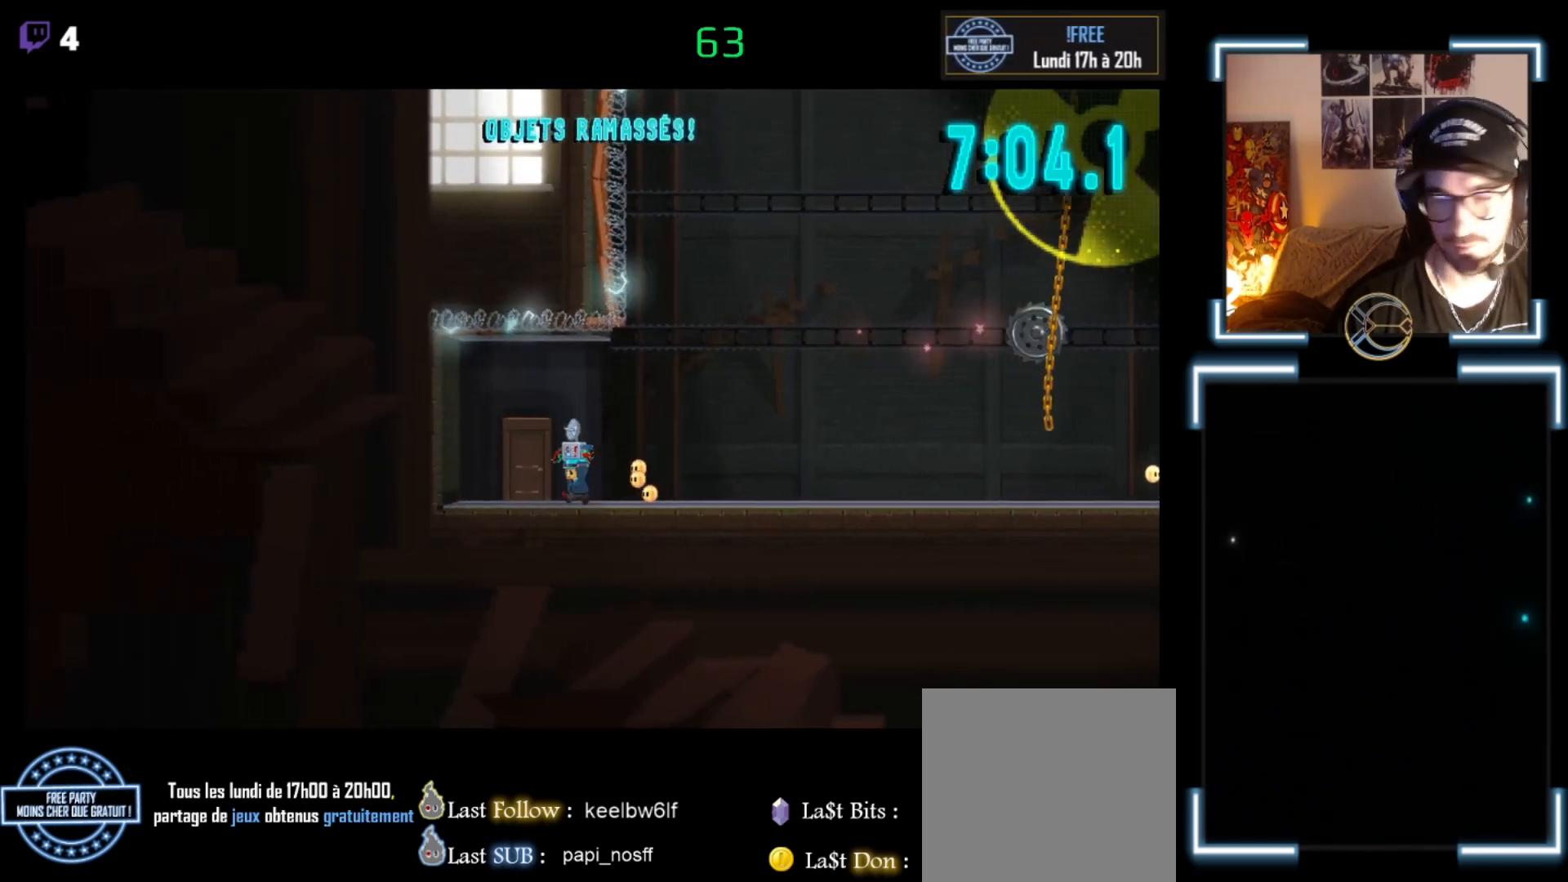
{"buttons": [], "left_stick": "center", "events": [[200, "left_stick", "center"], [233, "X", "up"], [300, "left_stick", "up"], [433, "left_stick", "center"]]}
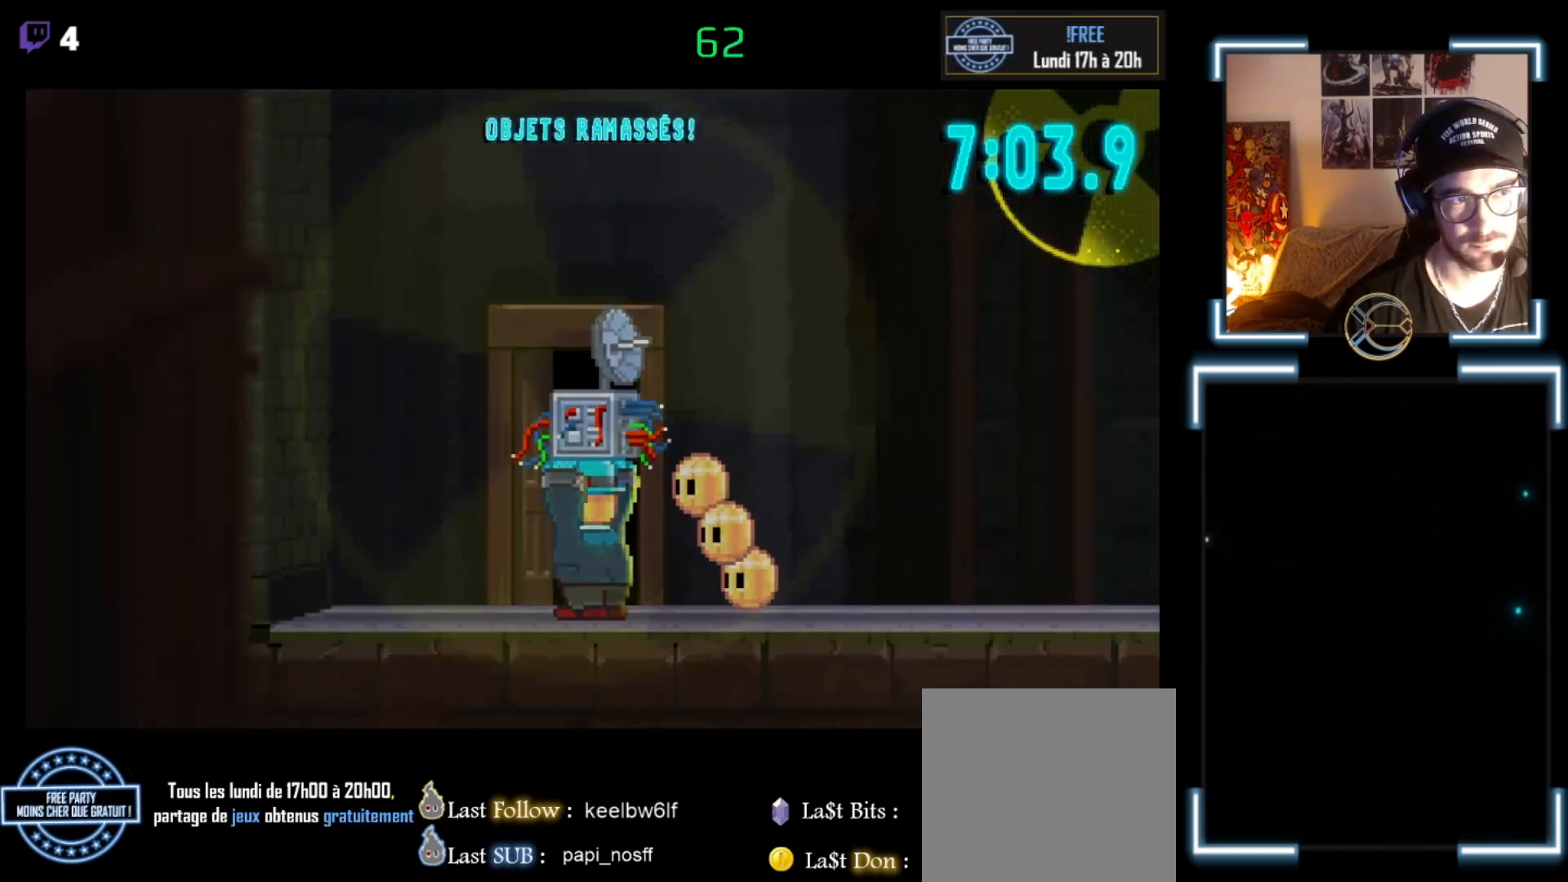
{"buttons": [], "left_stick": "center", "events": []}